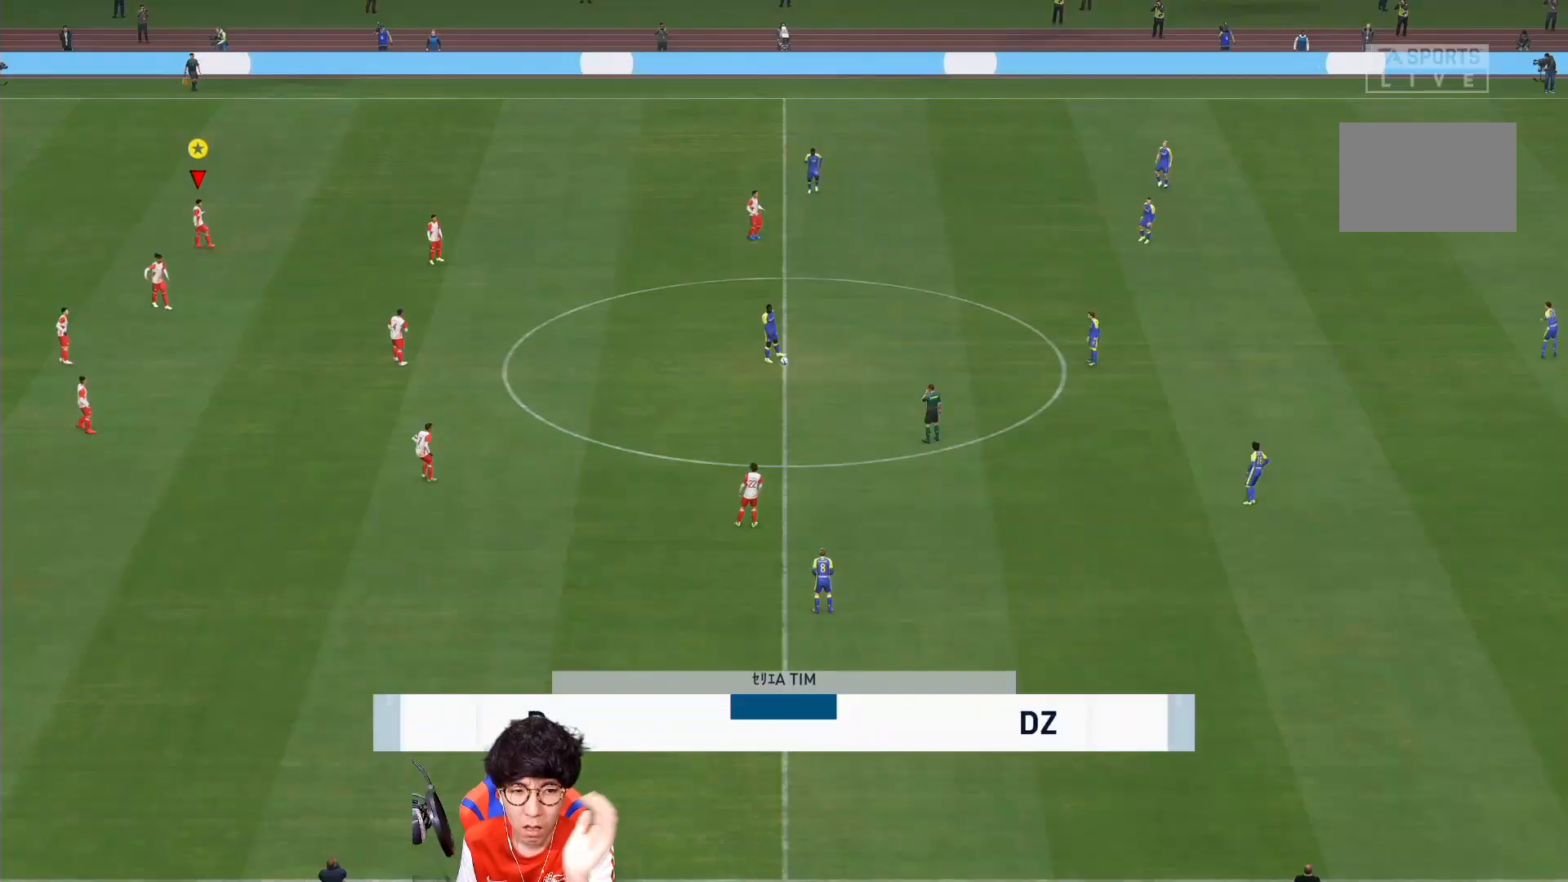
Gameplay with a controller (PlayStation layout); each line is a JSON object with the inputs held at the frame after it (dt_ms = milliseconds from this image to that frame). "events" lists button and stick changes between this image and that frame as [ms after this image, input, new state], when the widget could be followed in between. Not read: L3 R3 left_stick.
{"dt_ms": 500, "buttons": [], "right_stick": "center", "events": []}
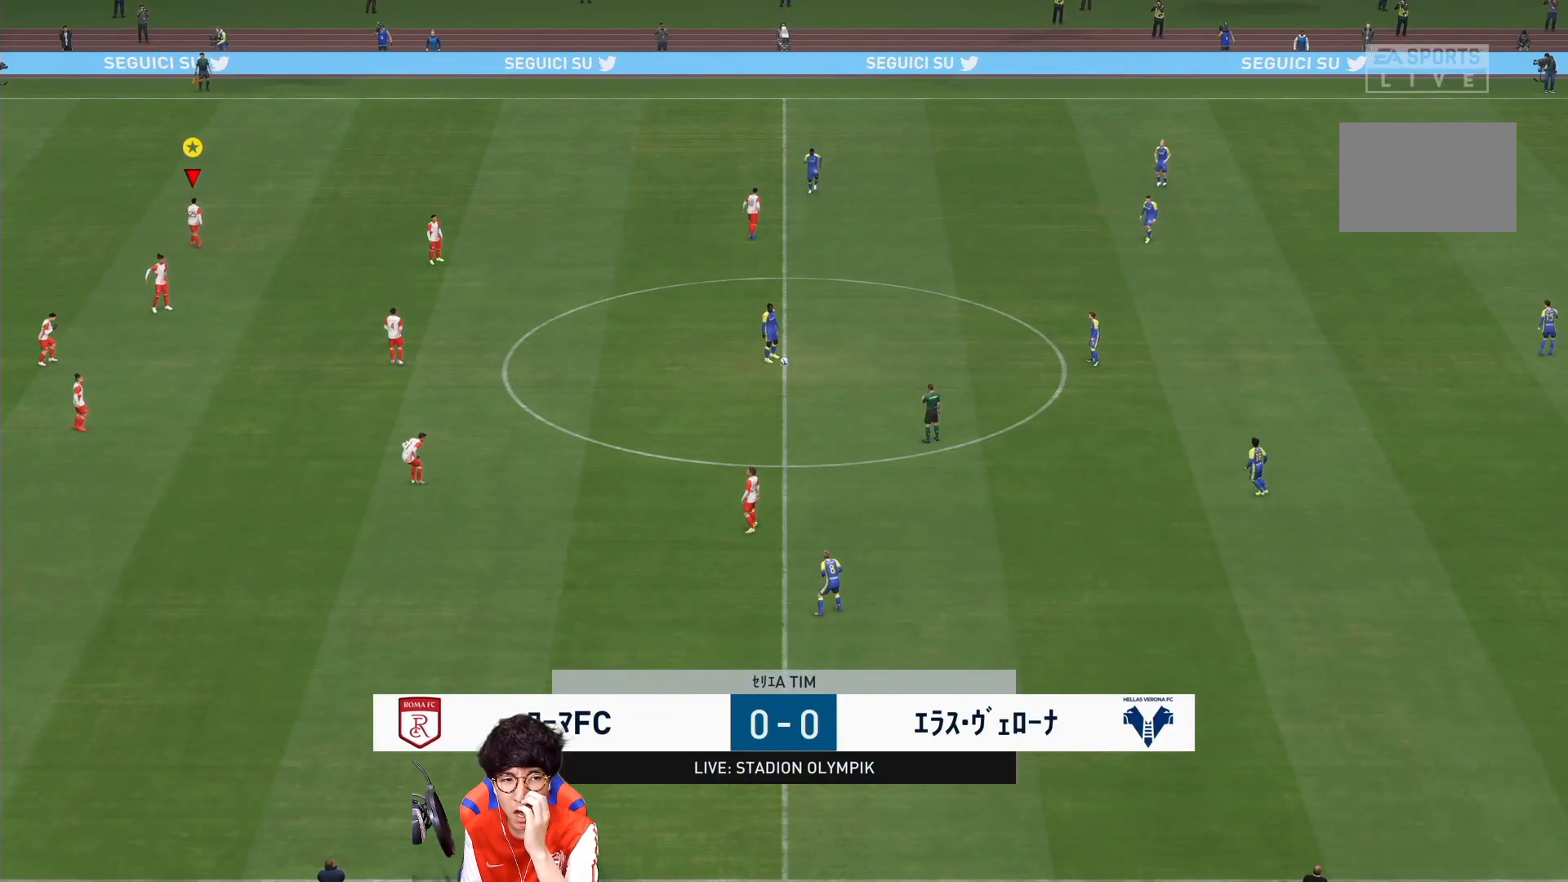
{"dt_ms": 500, "buttons": [], "right_stick": "center"}
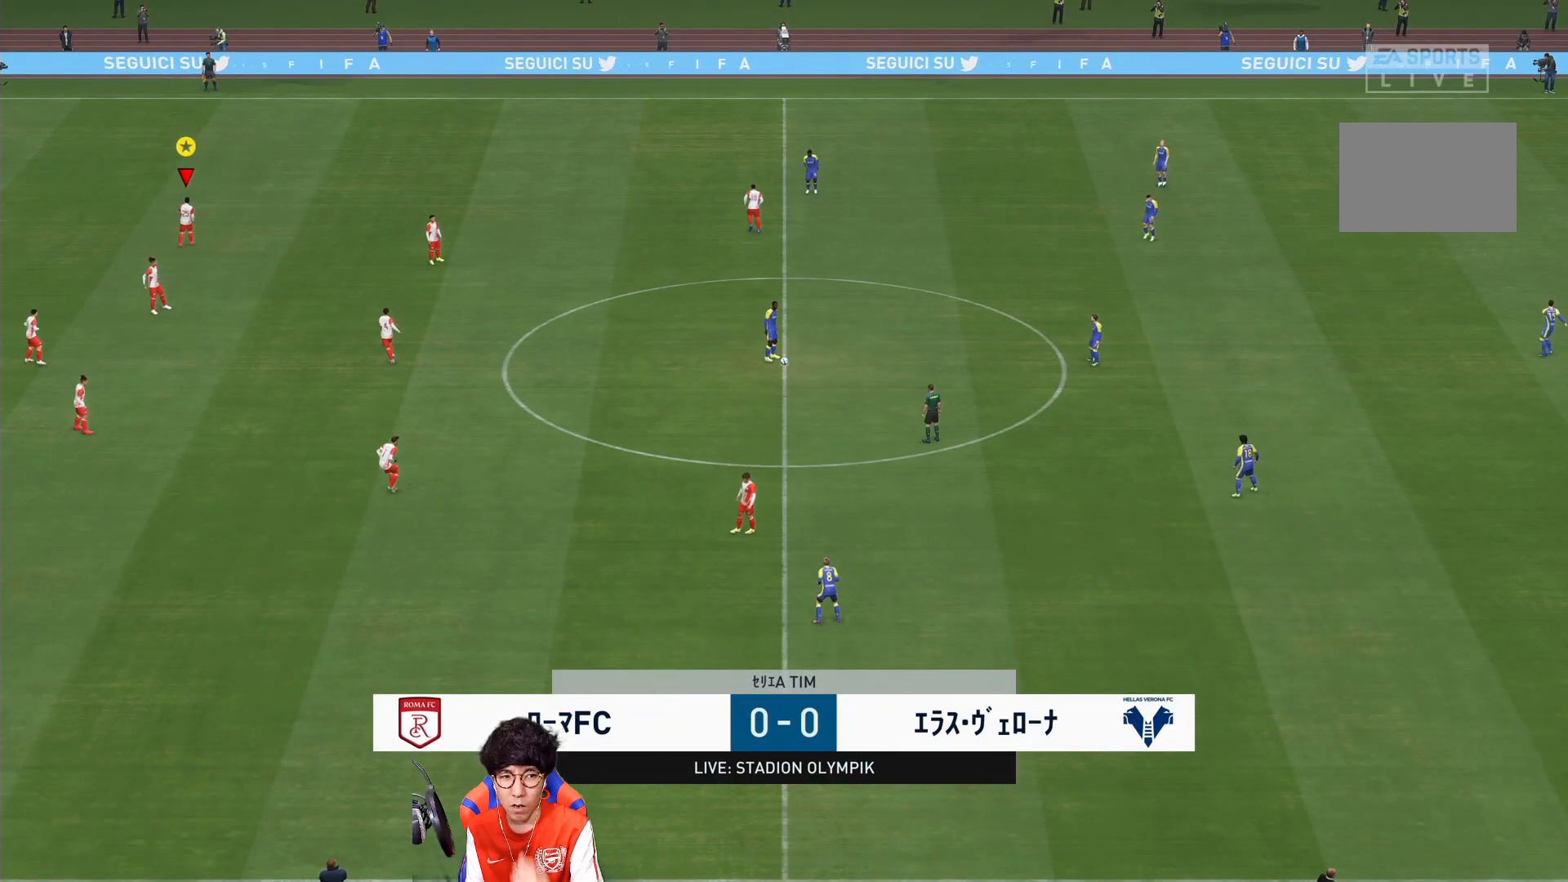
{"dt_ms": 500, "buttons": [], "right_stick": "center", "events": []}
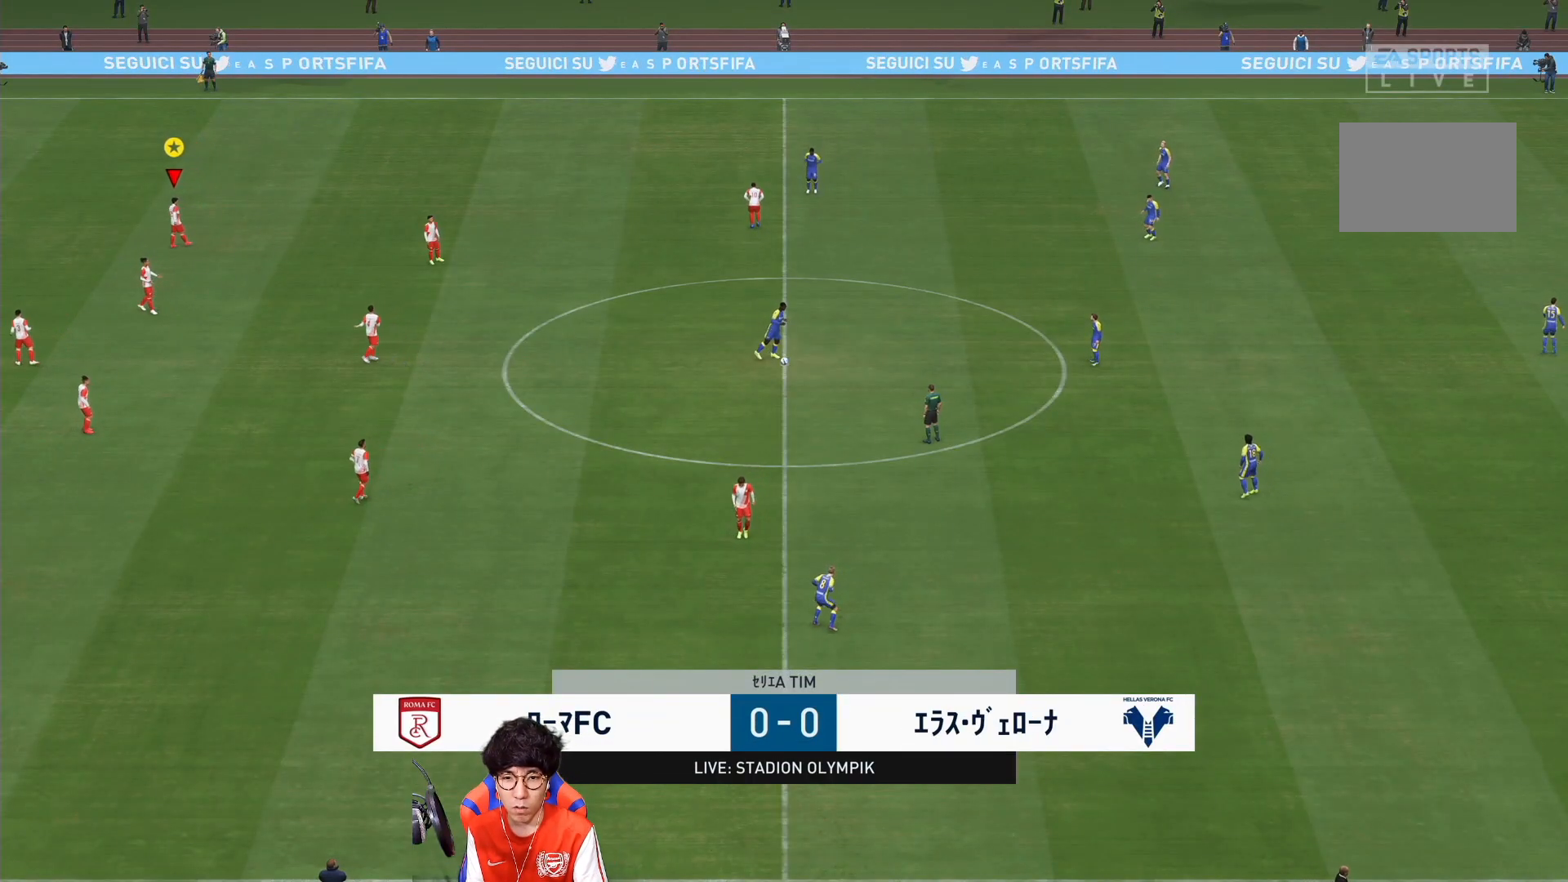
{"dt_ms": 500, "buttons": [], "right_stick": "center", "events": []}
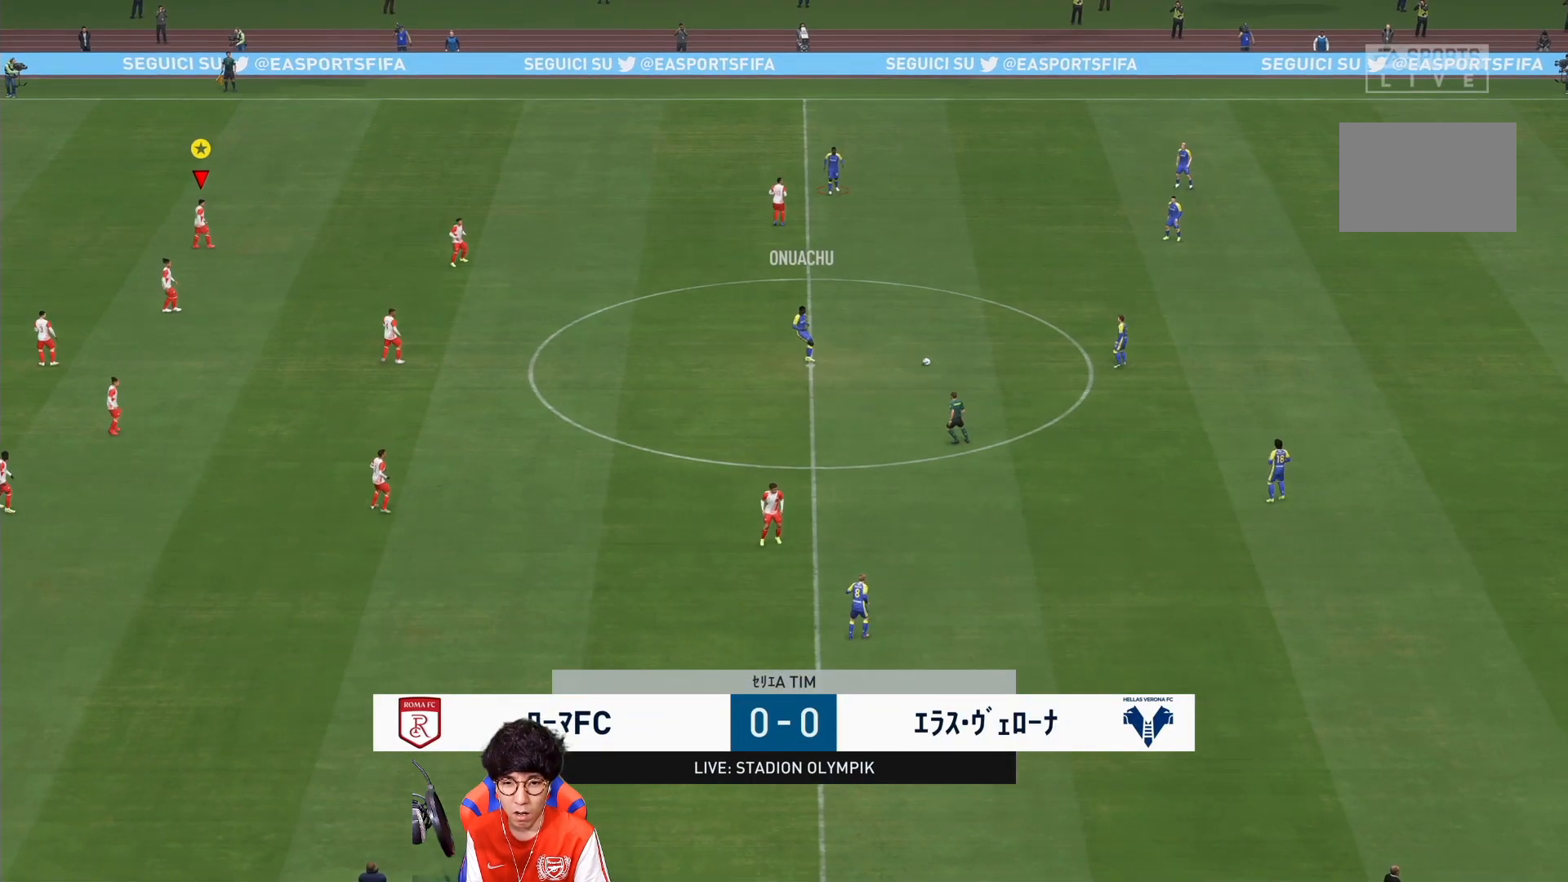
{"dt_ms": 500, "buttons": [], "right_stick": "center", "events": []}
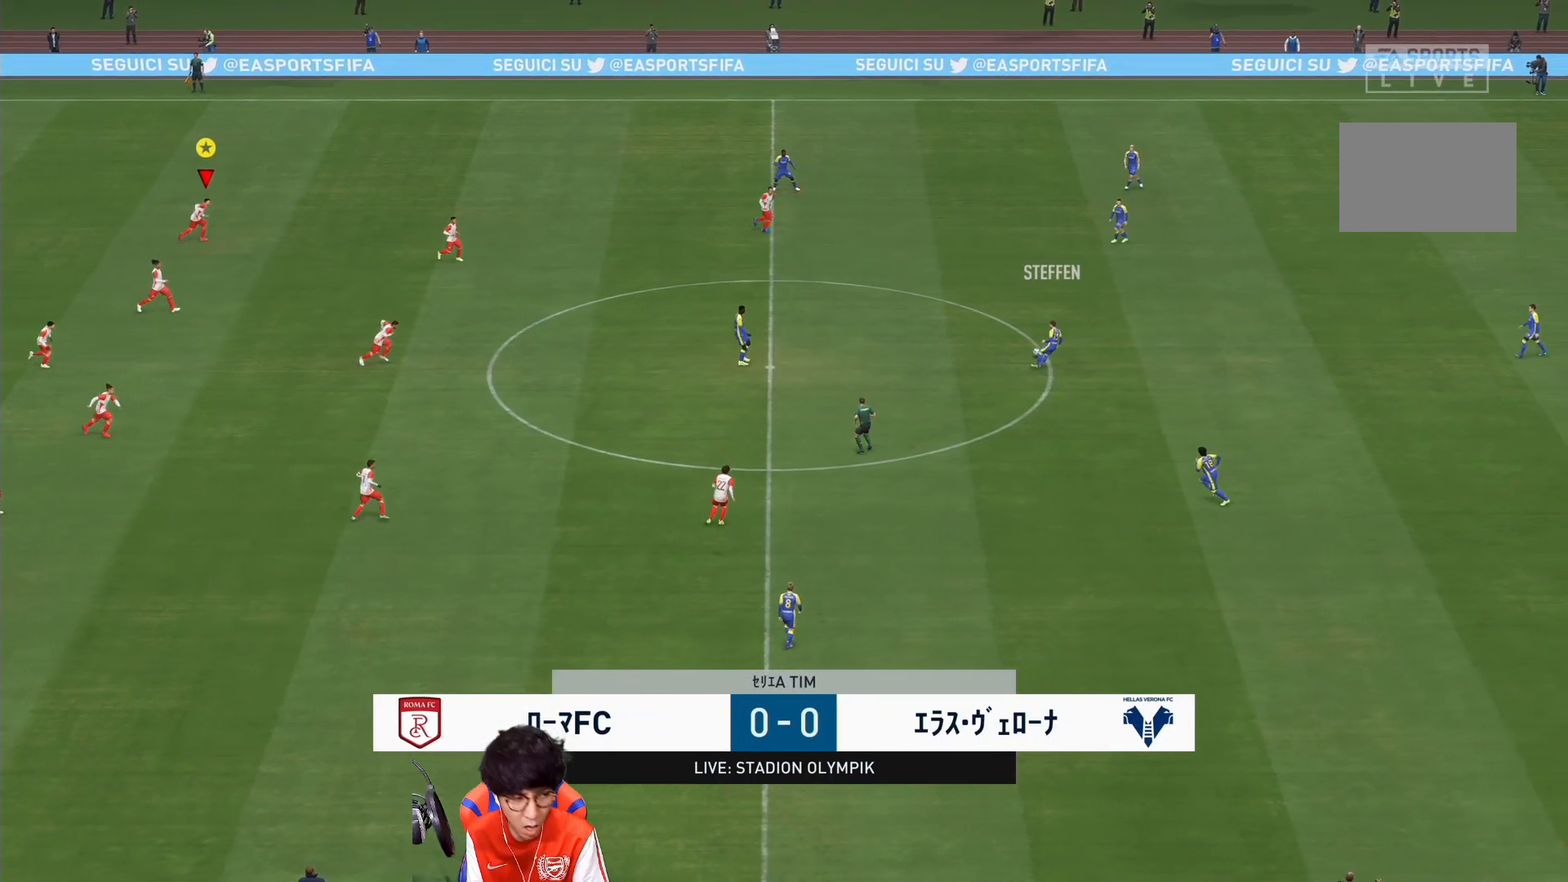
{"dt_ms": 500, "buttons": [], "right_stick": "center", "events": []}
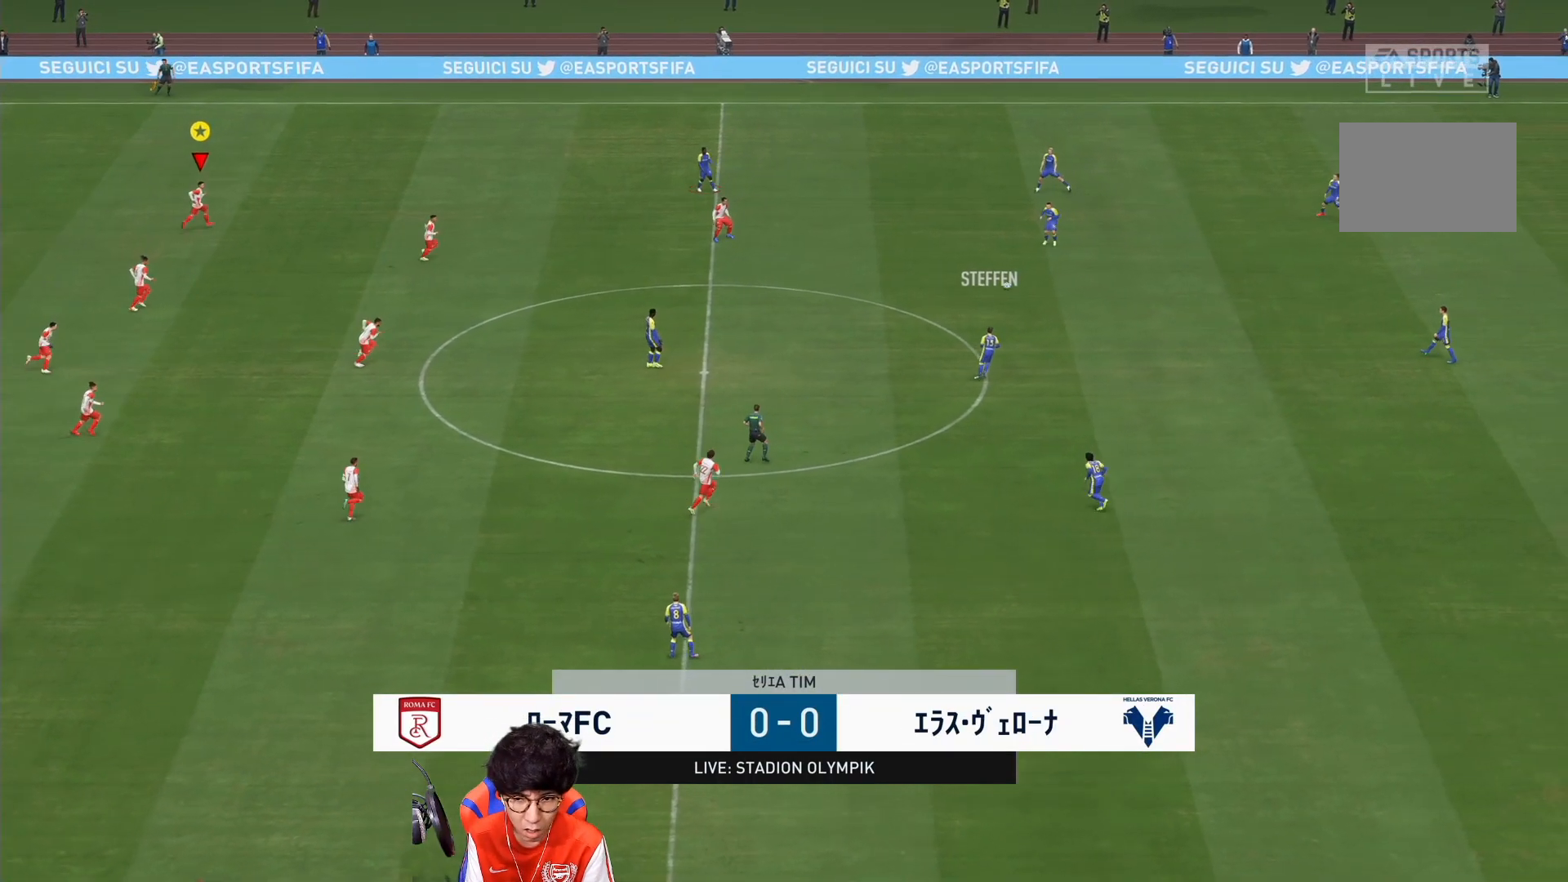
{"dt_ms": 500, "buttons": ["L2"], "right_stick": "center", "events": [[317, "L2", "down"]]}
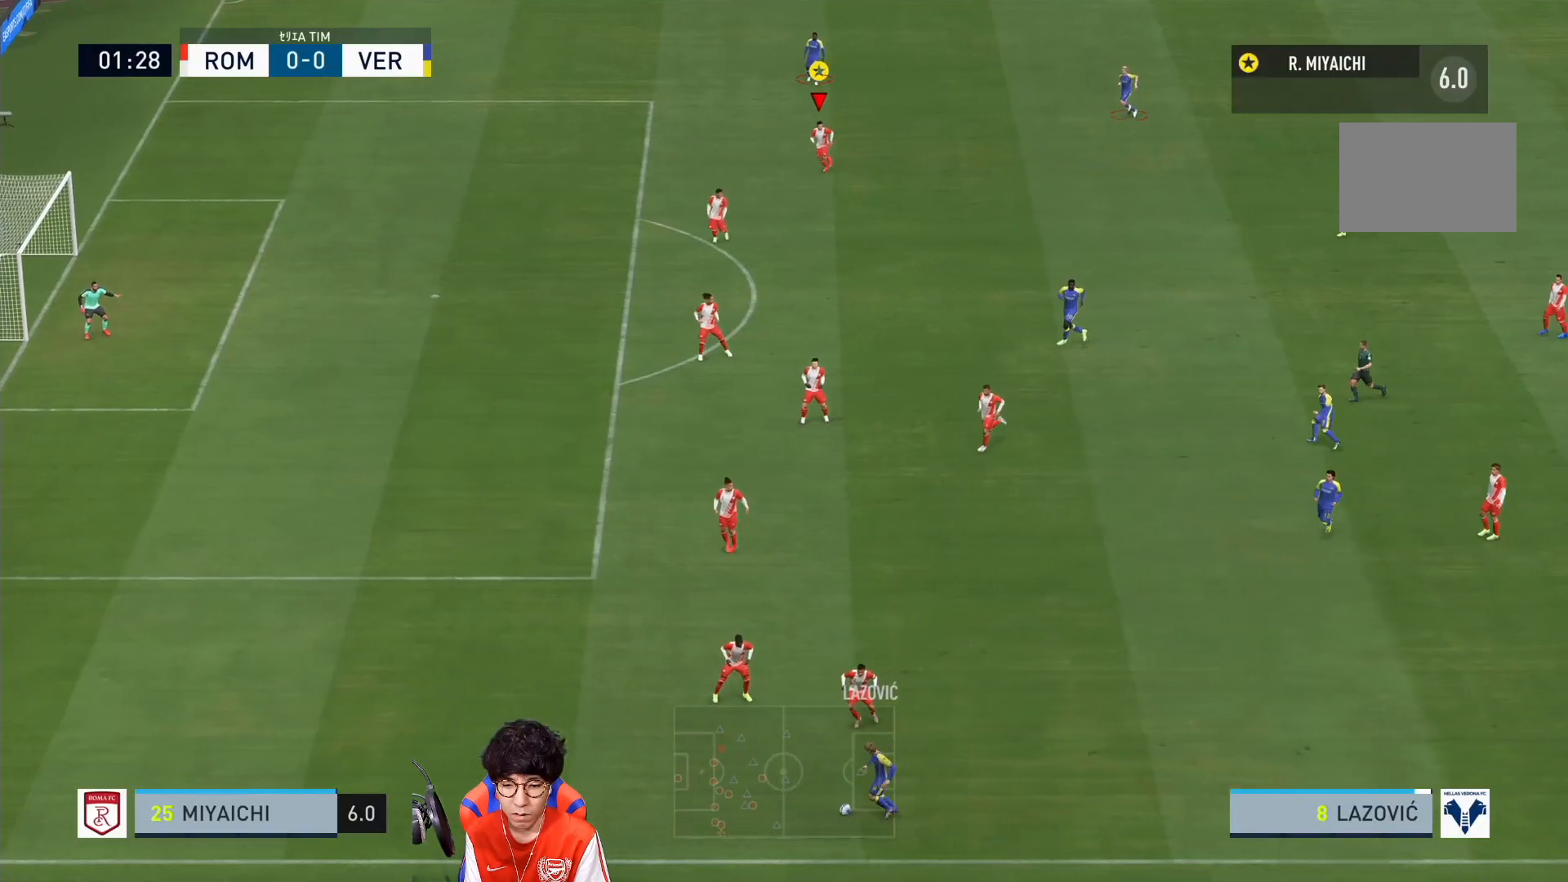
{"dt_ms": 500, "buttons": [], "right_stick": "center", "events": [[317, "L2", "up"]]}
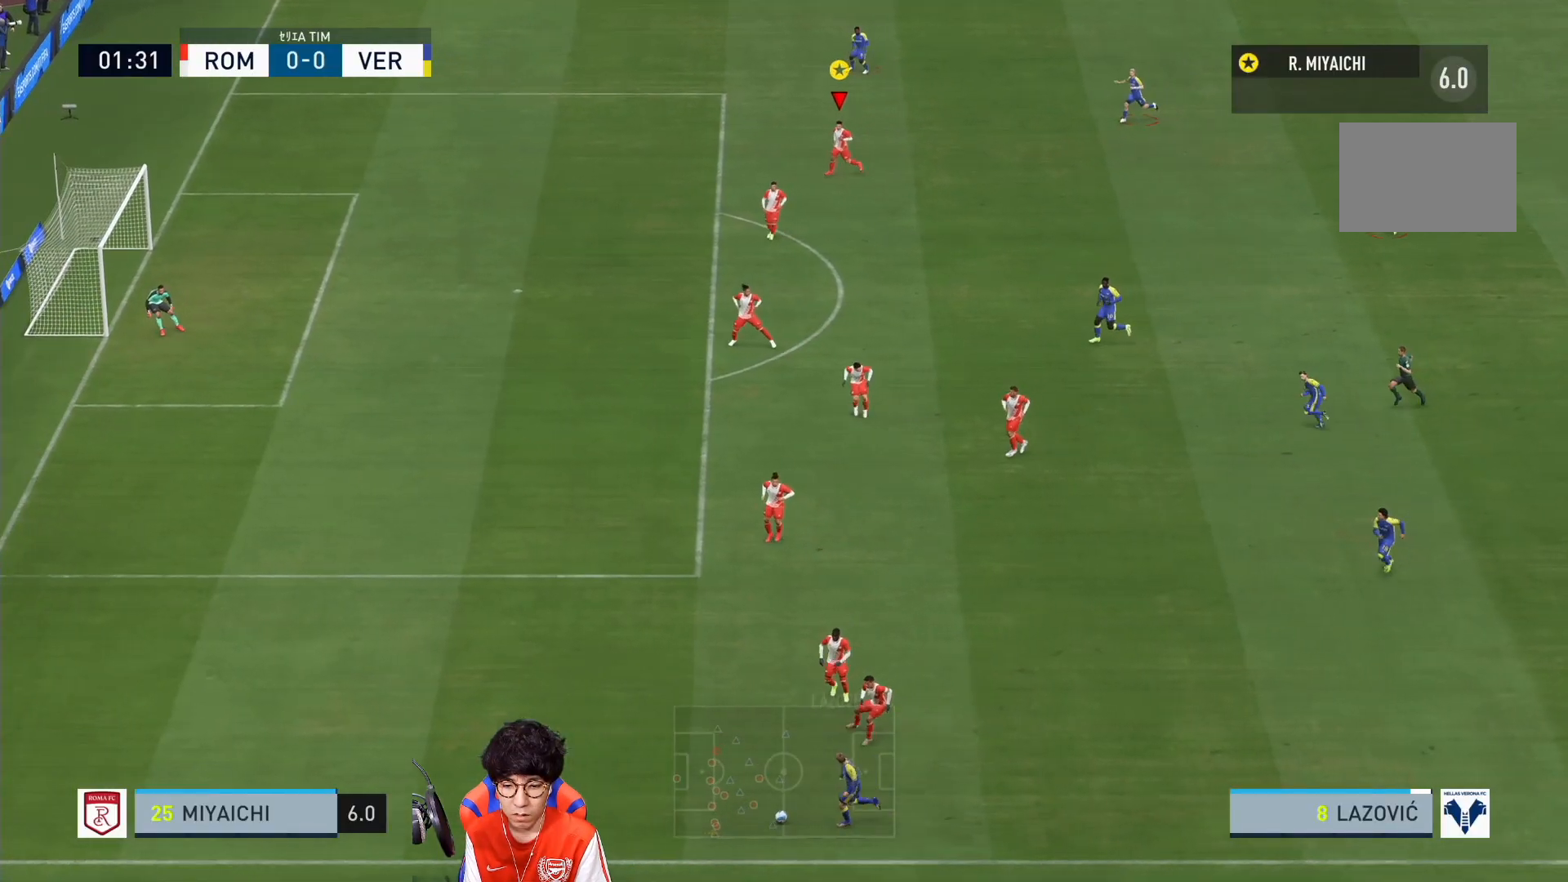
{"dt_ms": 500, "buttons": [], "right_stick": "center", "events": []}
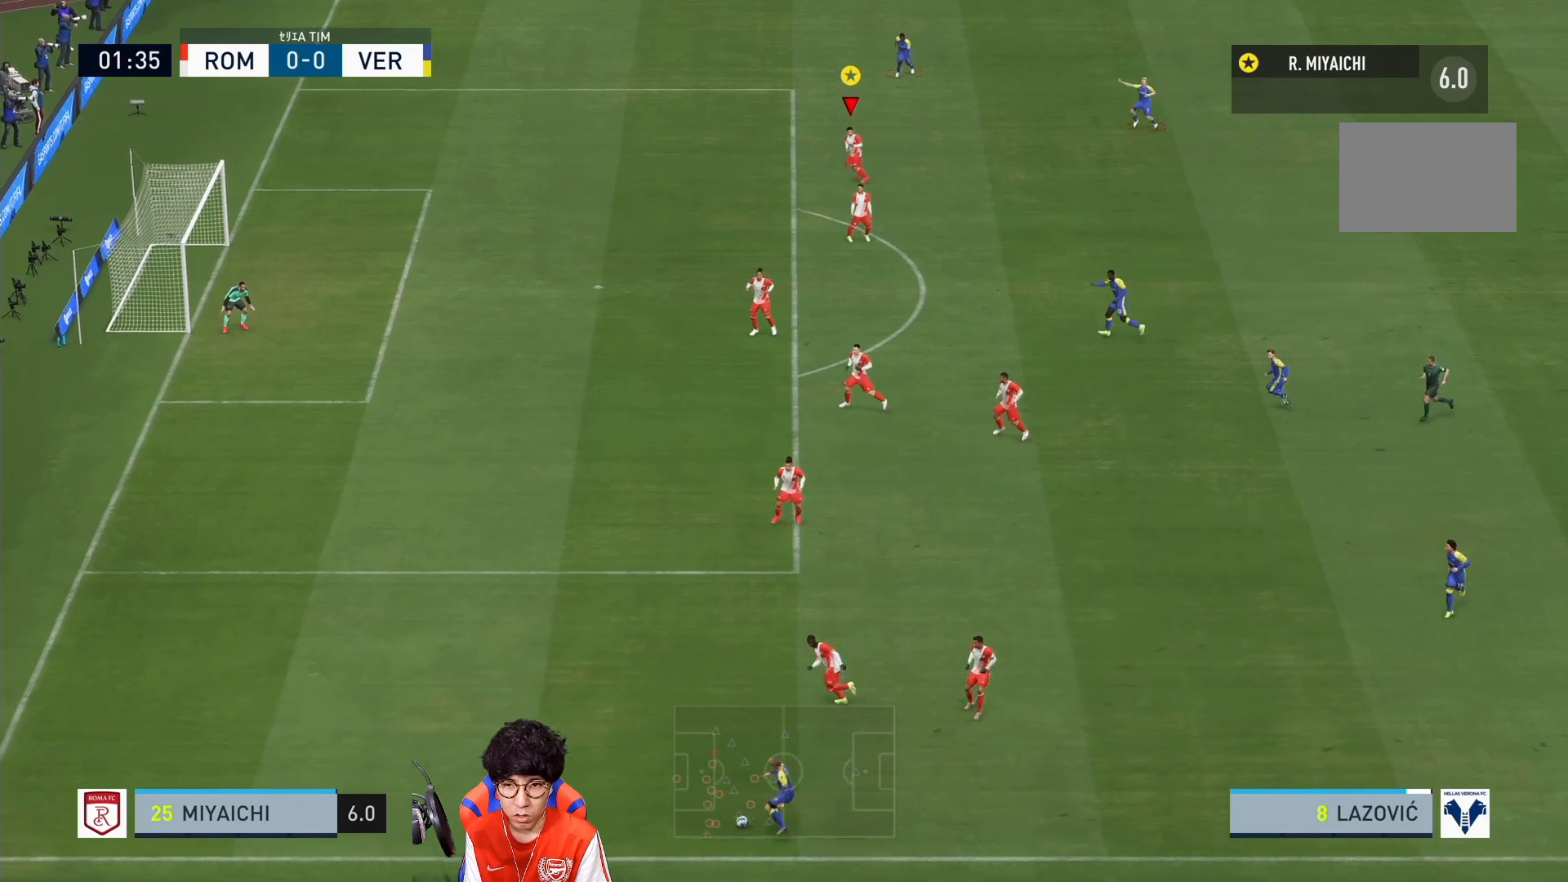
{"dt_ms": 500, "buttons": ["L2"], "right_stick": "center", "events": [[367, "L2", "down"]]}
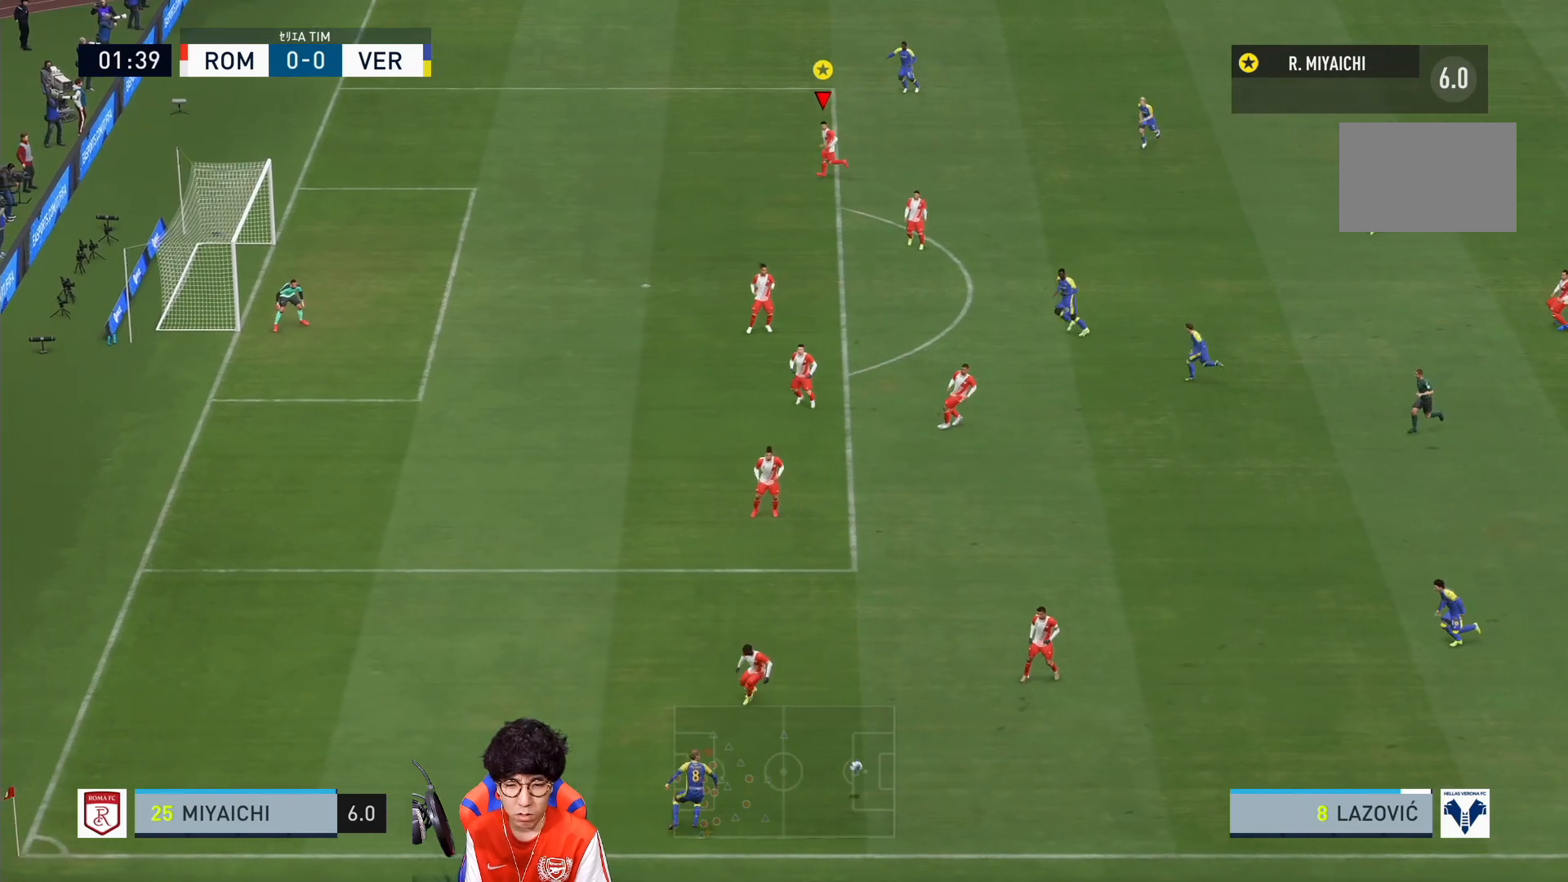
{"dt_ms": 500, "buttons": ["L2"], "right_stick": "center", "events": []}
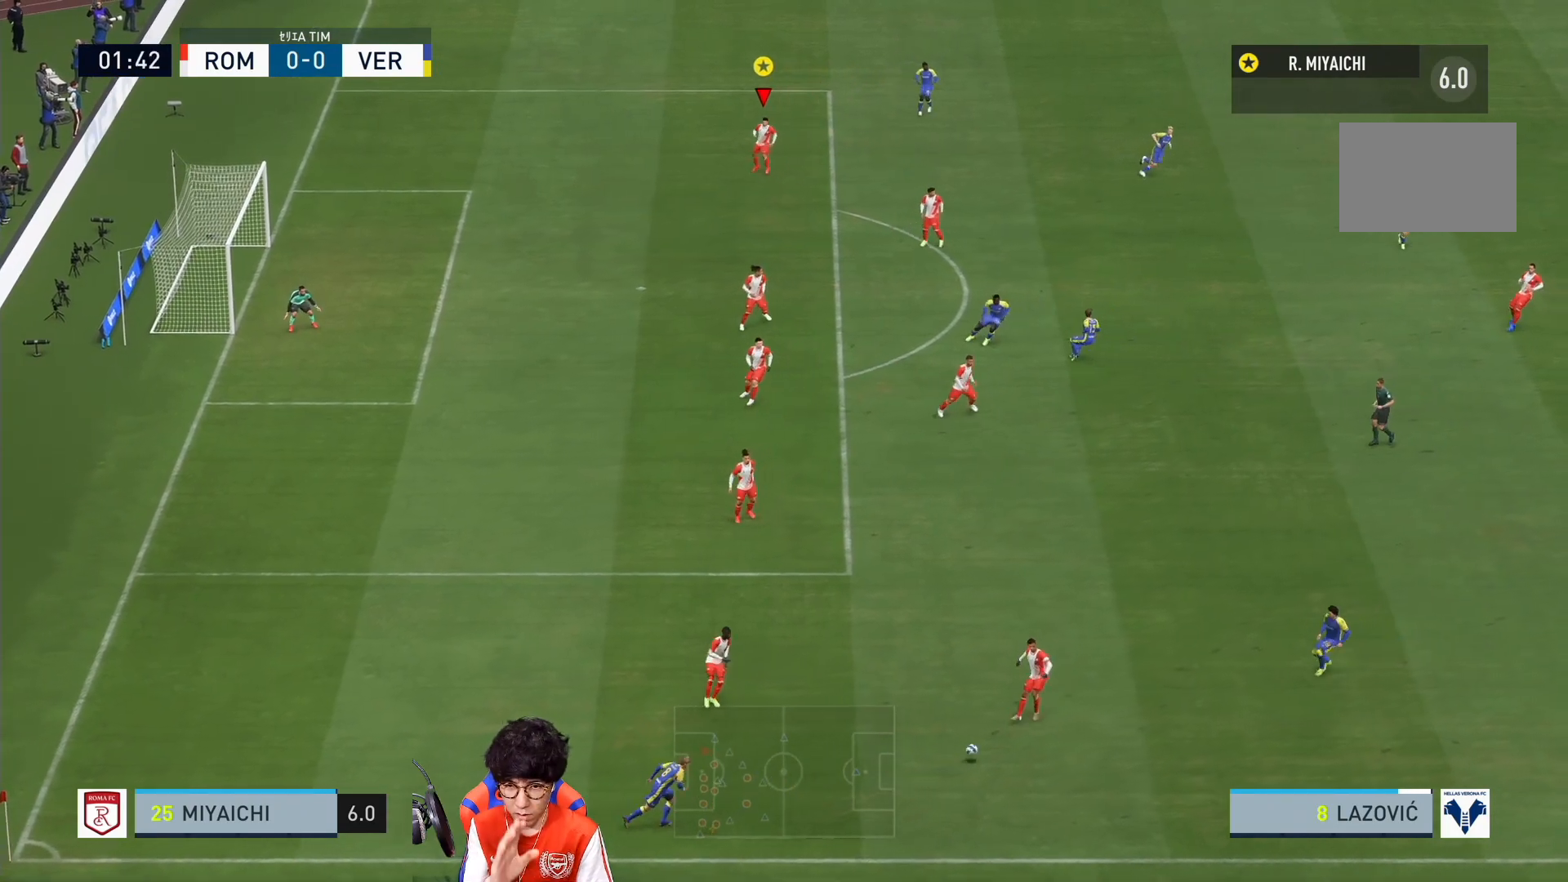
{"dt_ms": 500, "buttons": [], "right_stick": "center", "events": [[33, "L2", "up"]]}
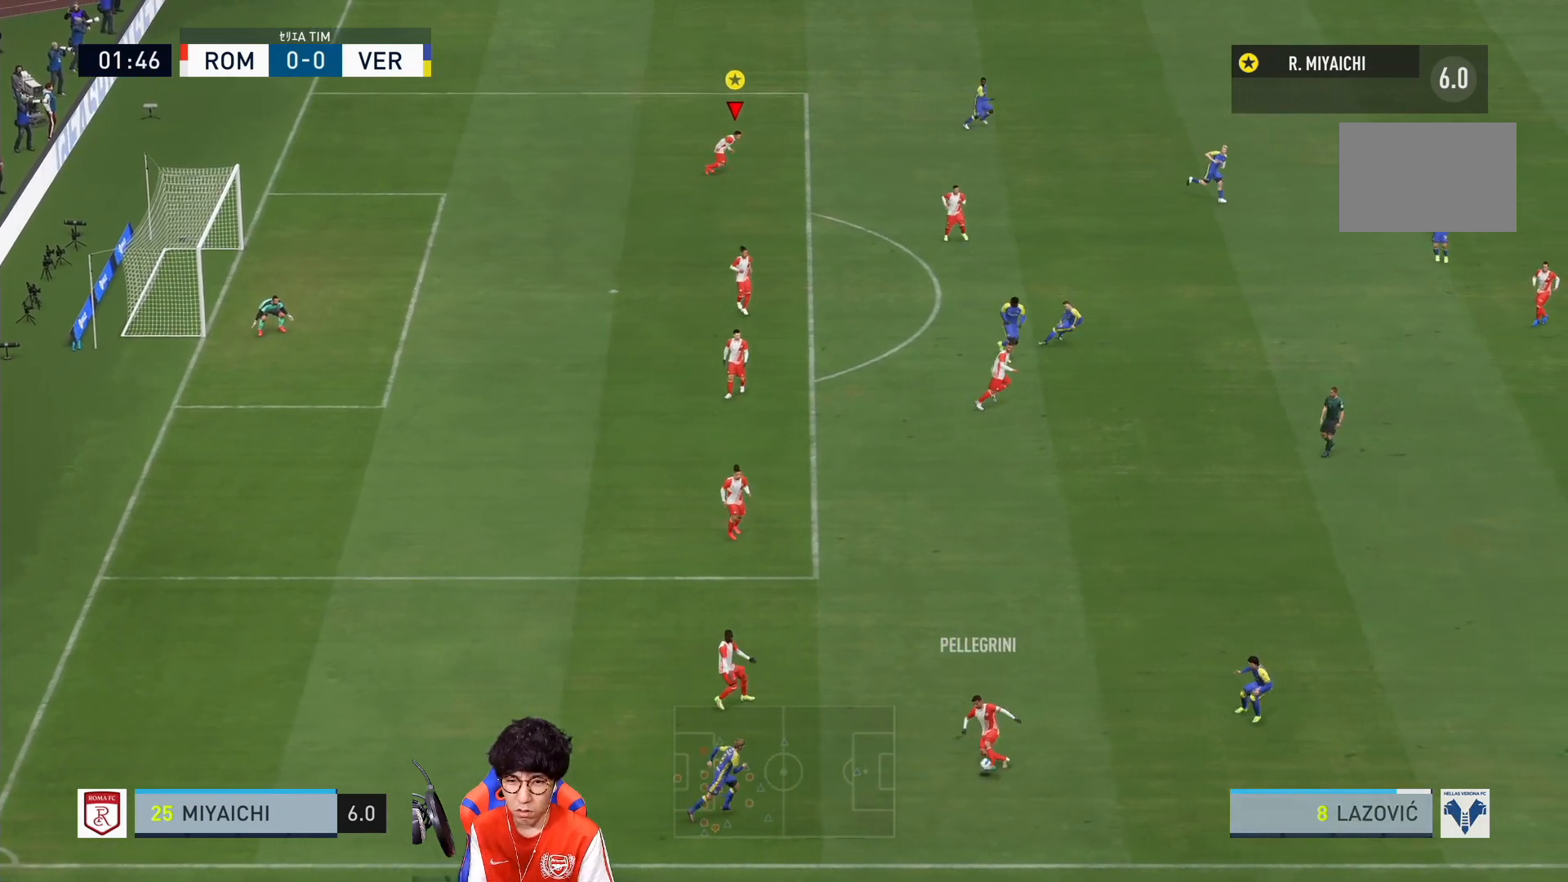
{"dt_ms": 1000, "buttons": [], "right_stick": "center"}
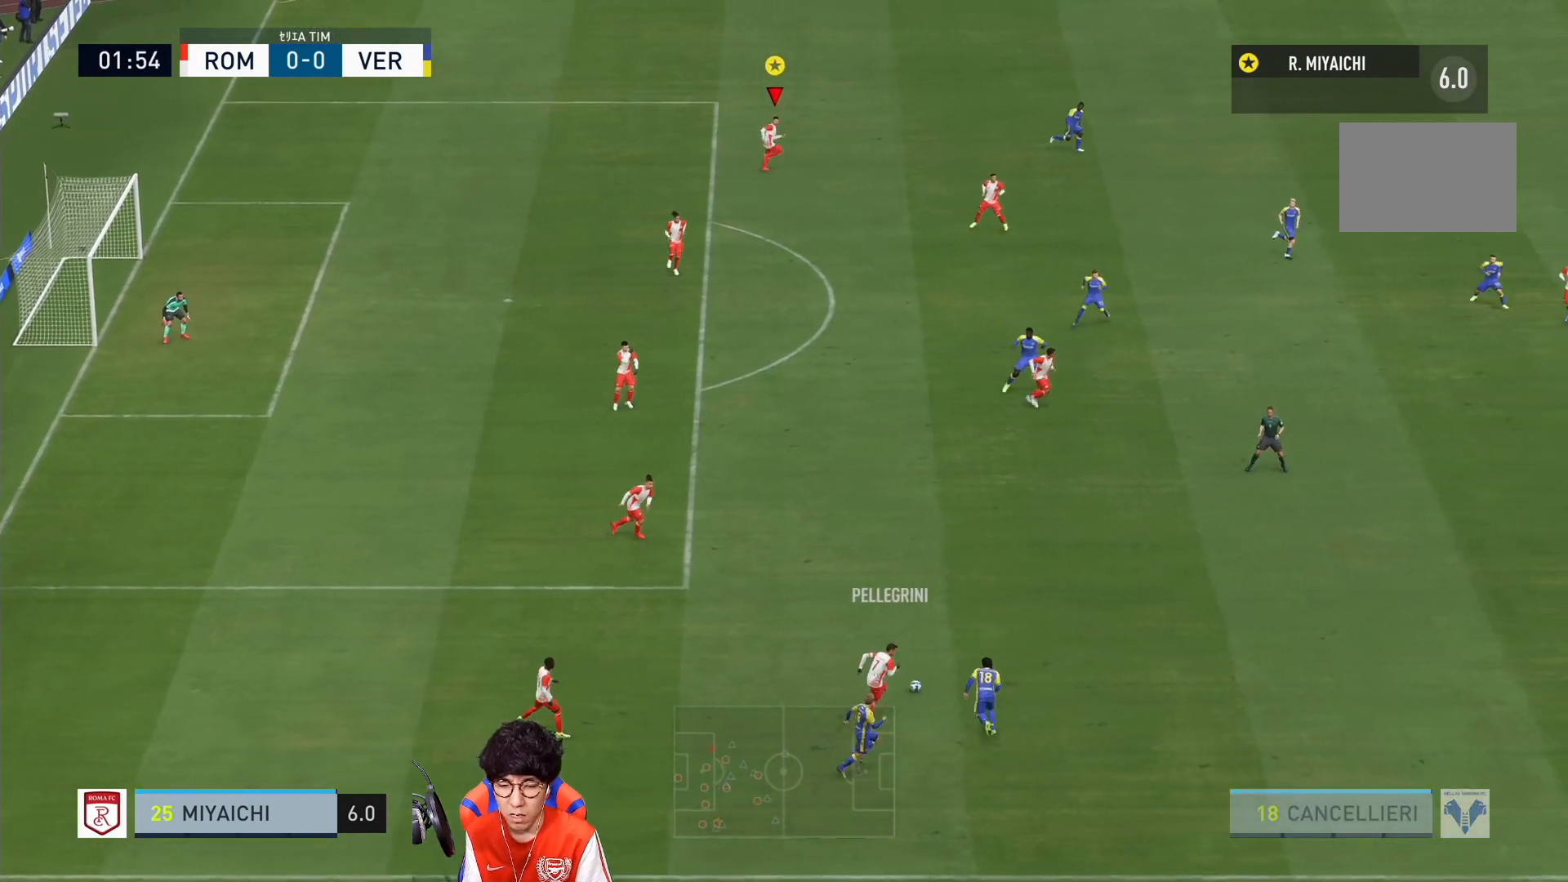
{"dt_ms": 500, "buttons": [], "right_stick": "center", "events": []}
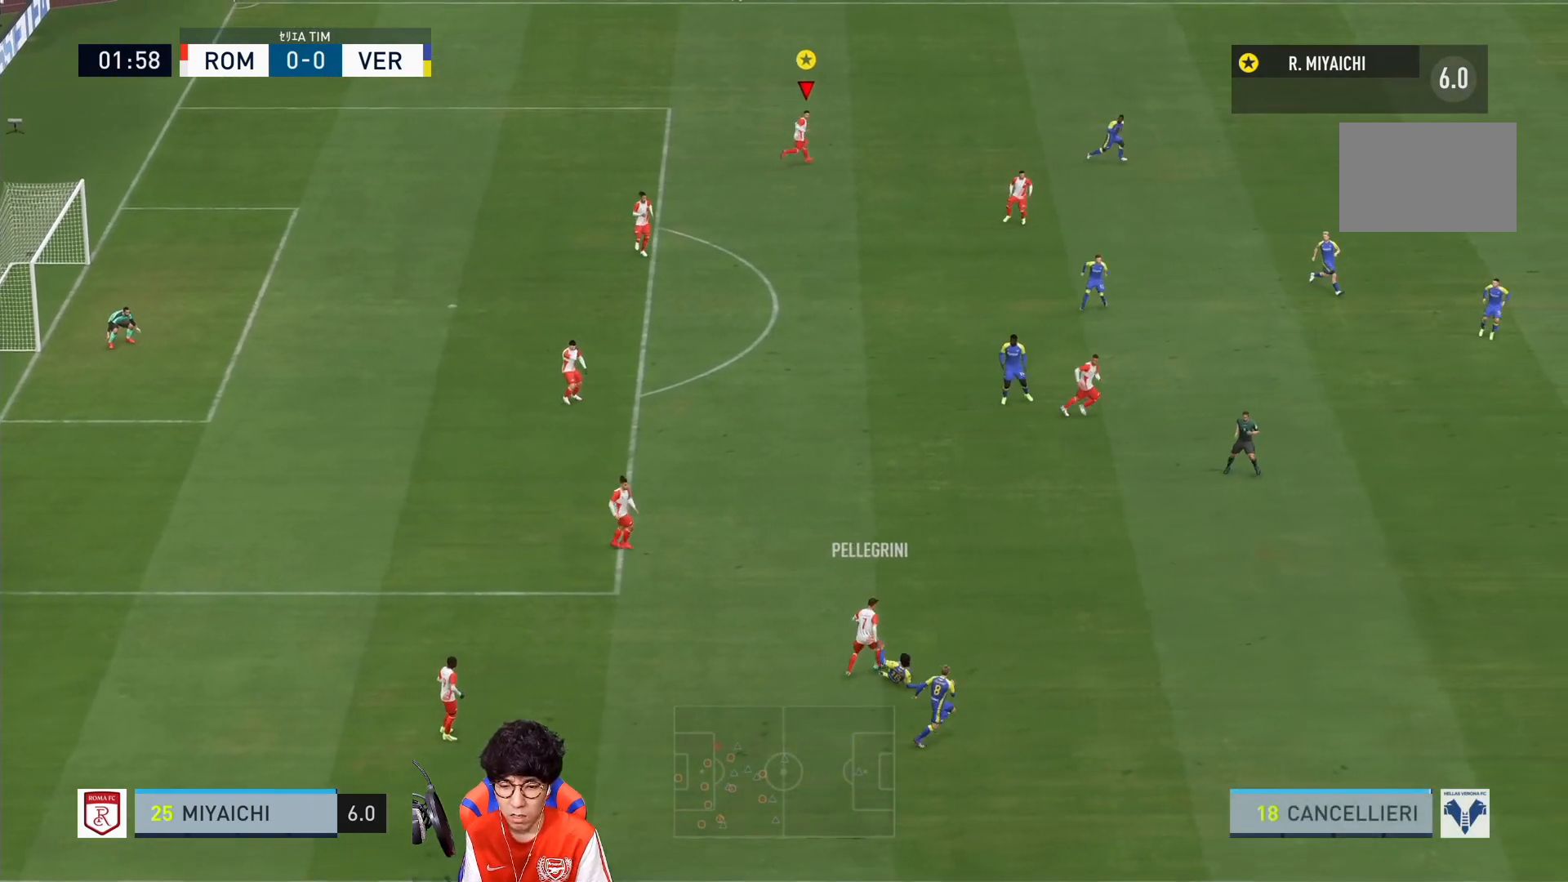
{"dt_ms": 500, "buttons": [], "right_stick": "center", "events": []}
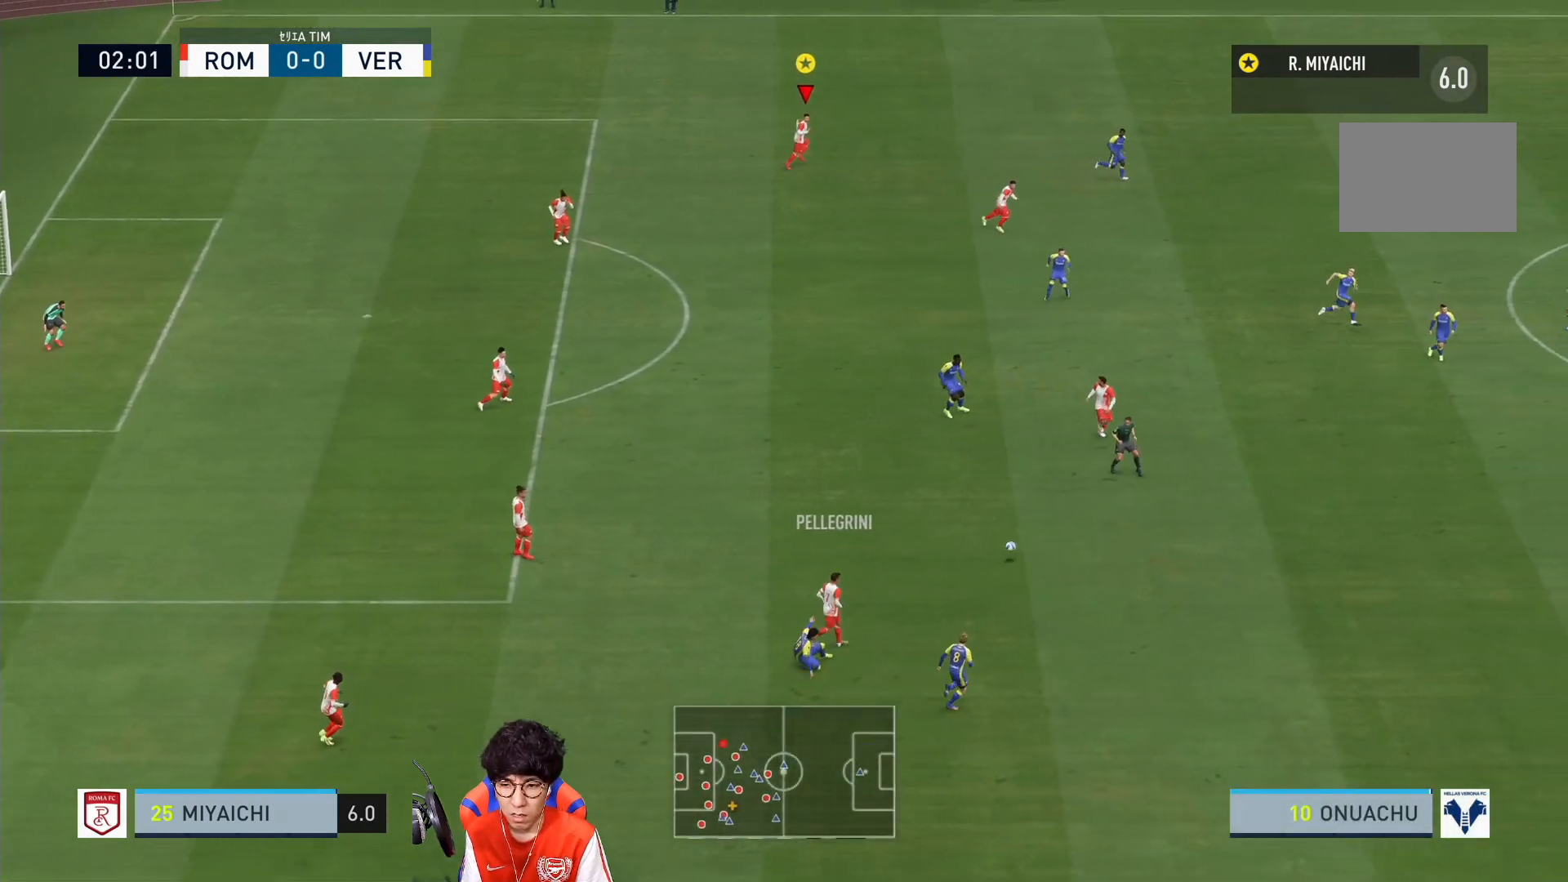
{"dt_ms": 500, "buttons": [], "right_stick": "center", "events": []}
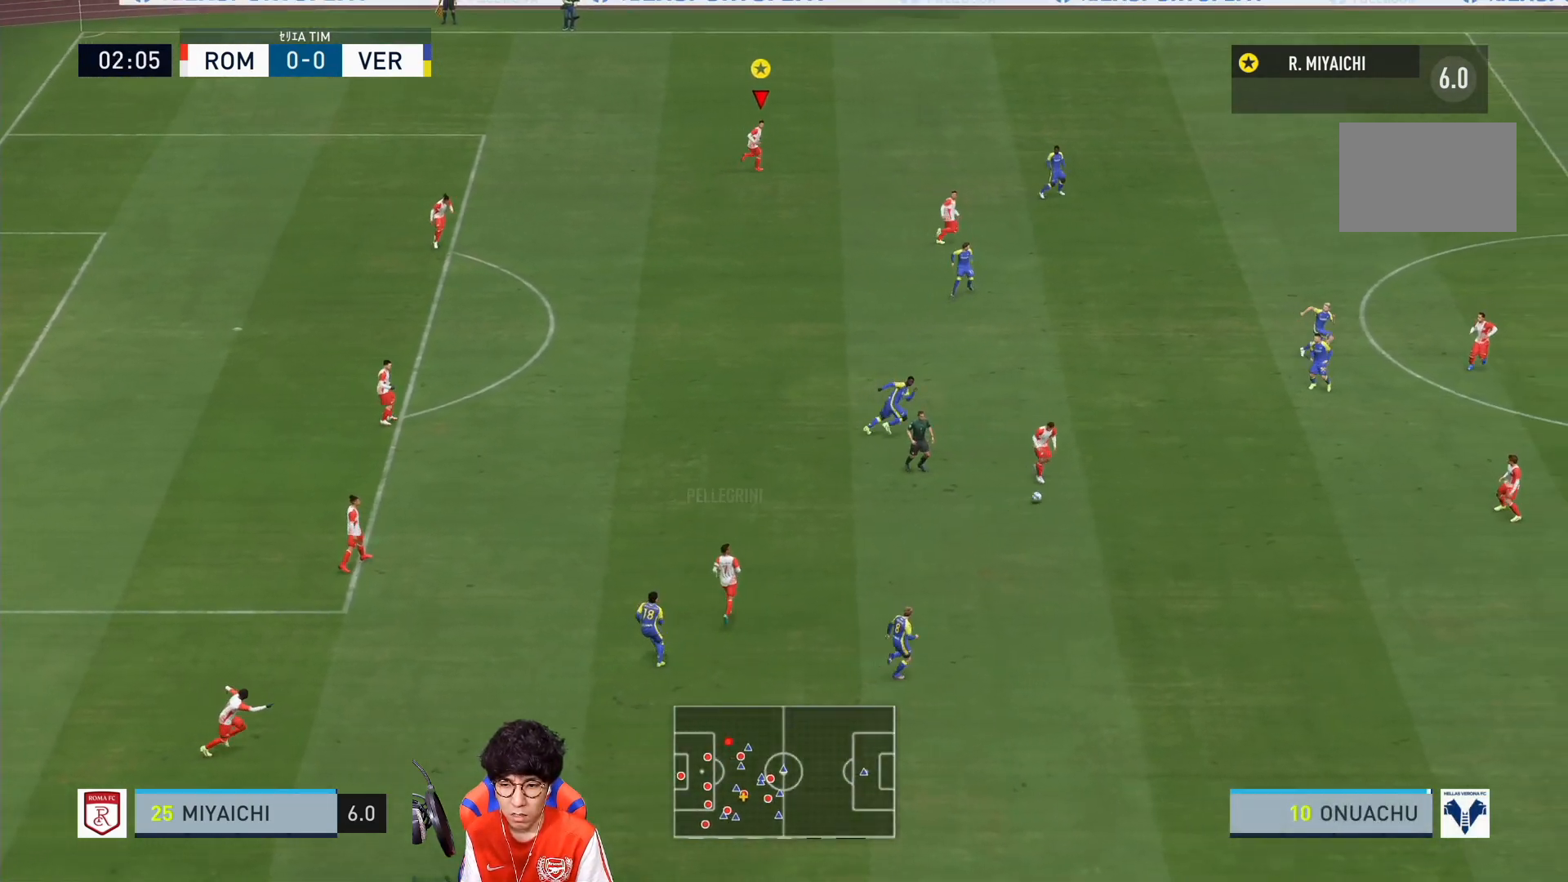
{"dt_ms": 500, "buttons": ["R1"], "right_stick": "center", "events": [[150, "R1", "down"]]}
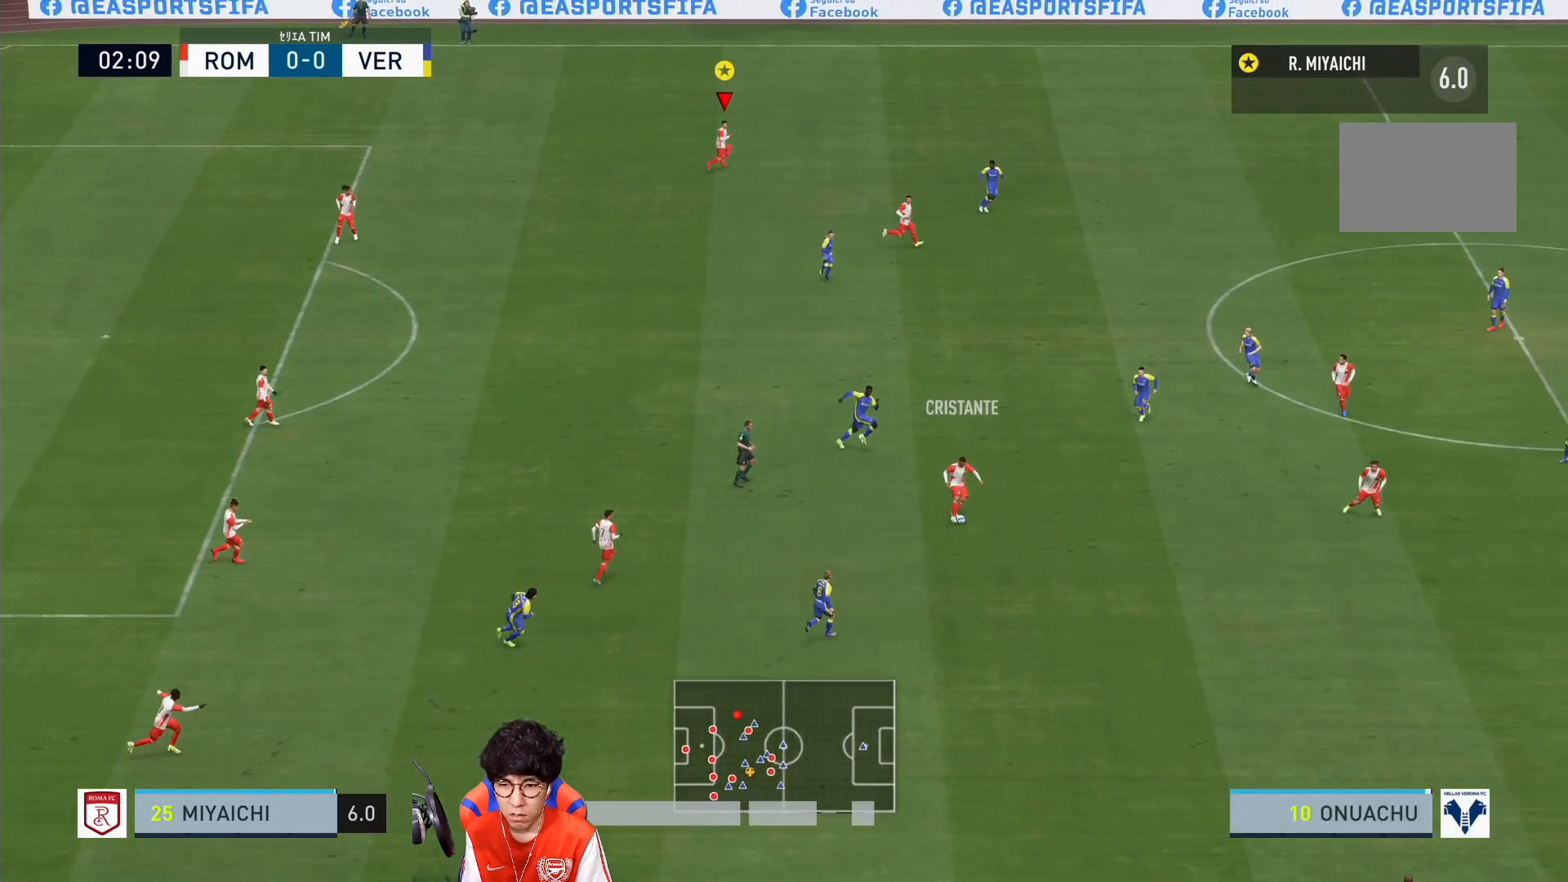
{"dt_ms": 500, "buttons": ["R1"], "right_stick": "center", "events": []}
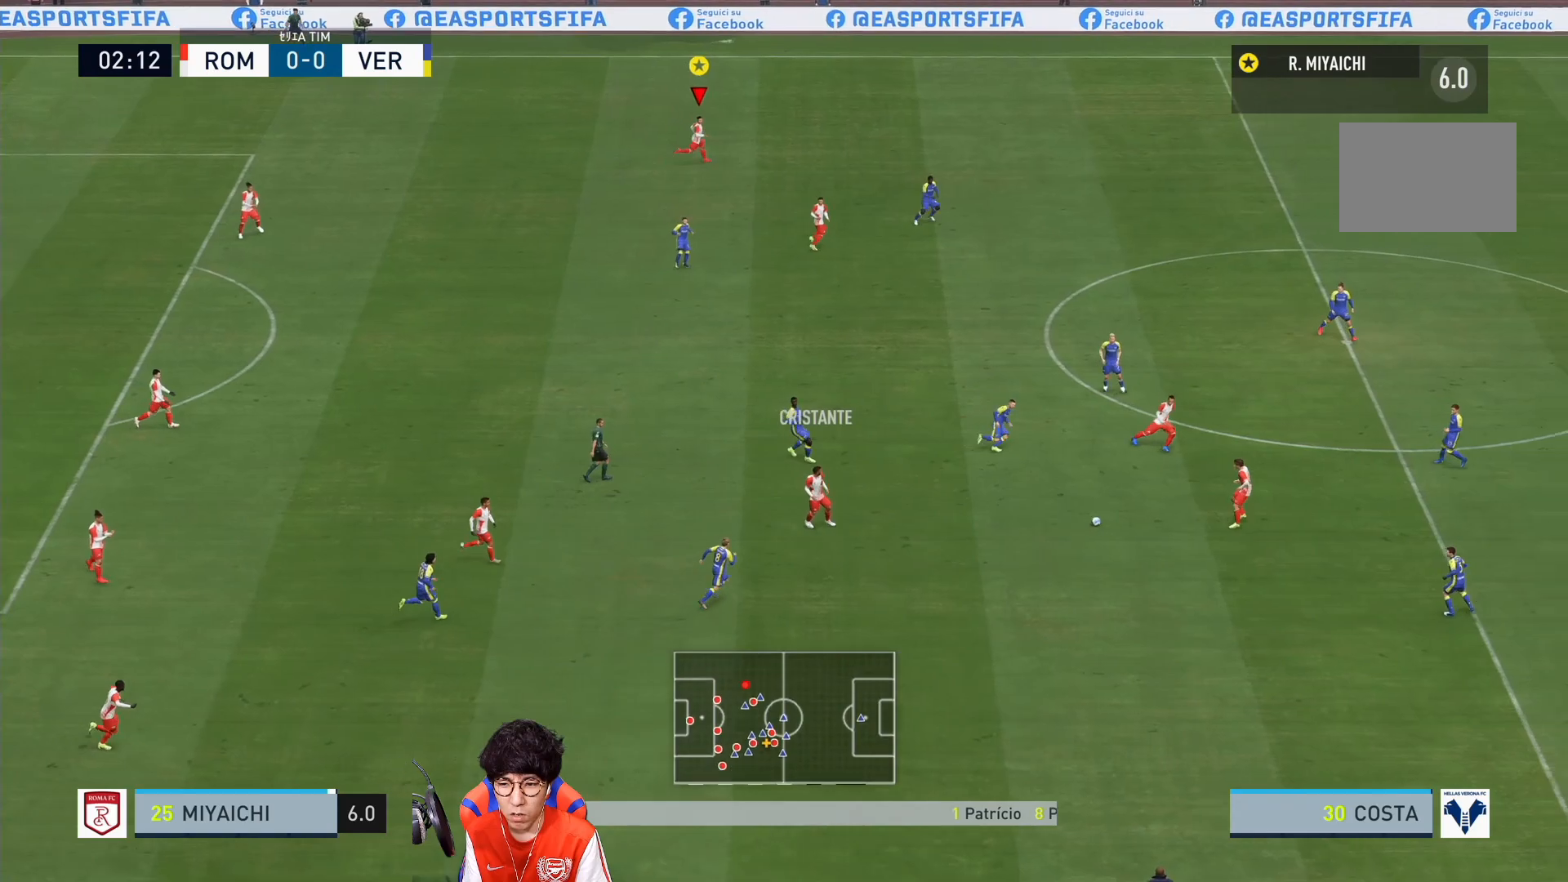
{"dt_ms": 500, "buttons": ["R1"], "right_stick": "center", "events": []}
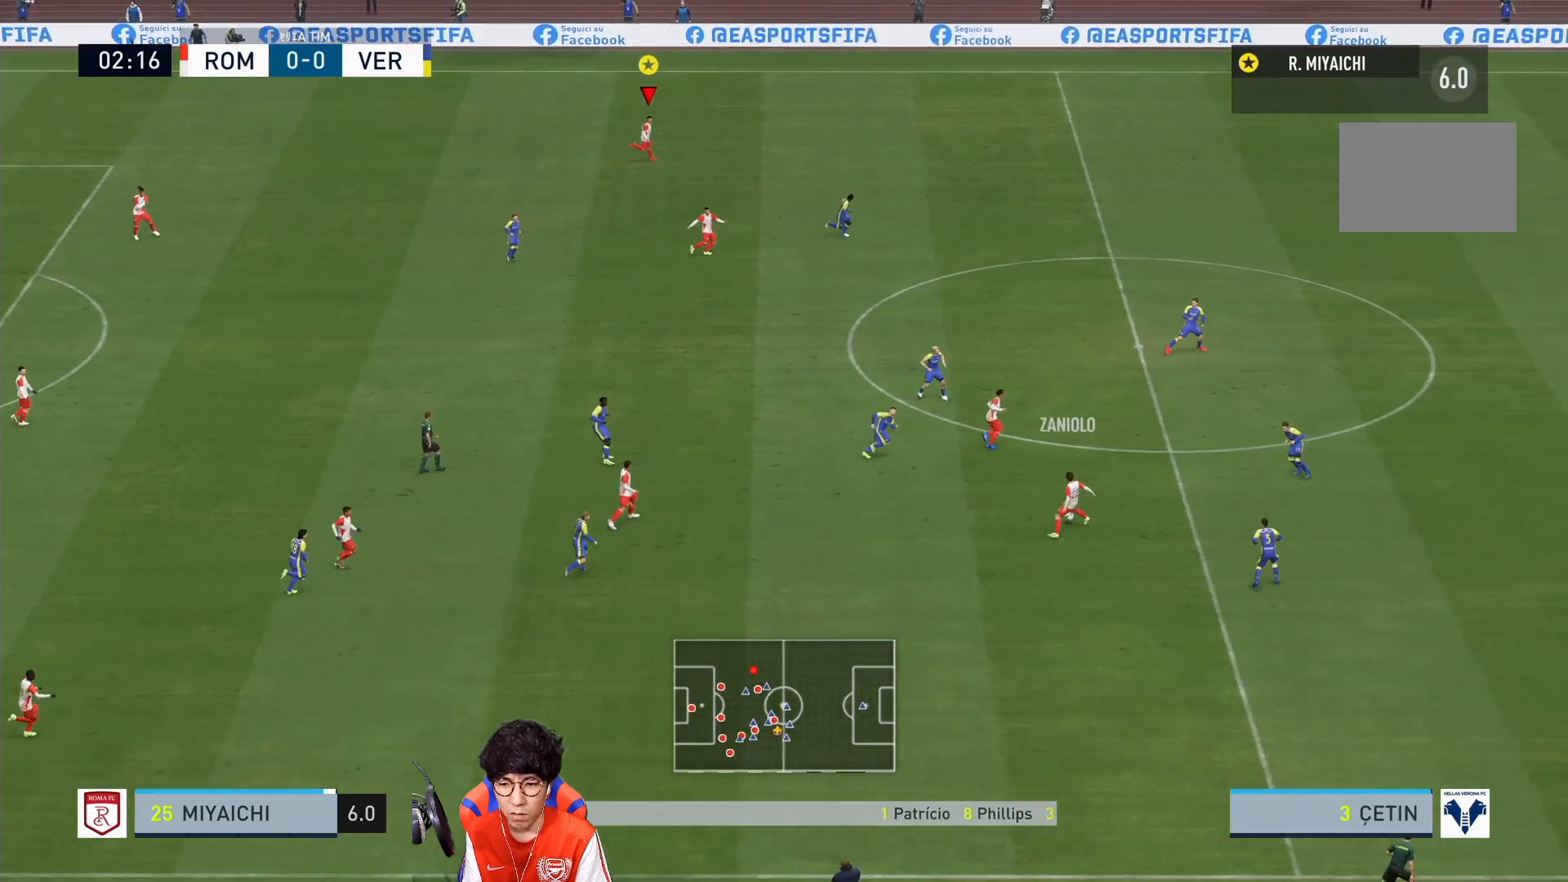
{"dt_ms": 500, "buttons": ["R1"], "right_stick": "center", "events": []}
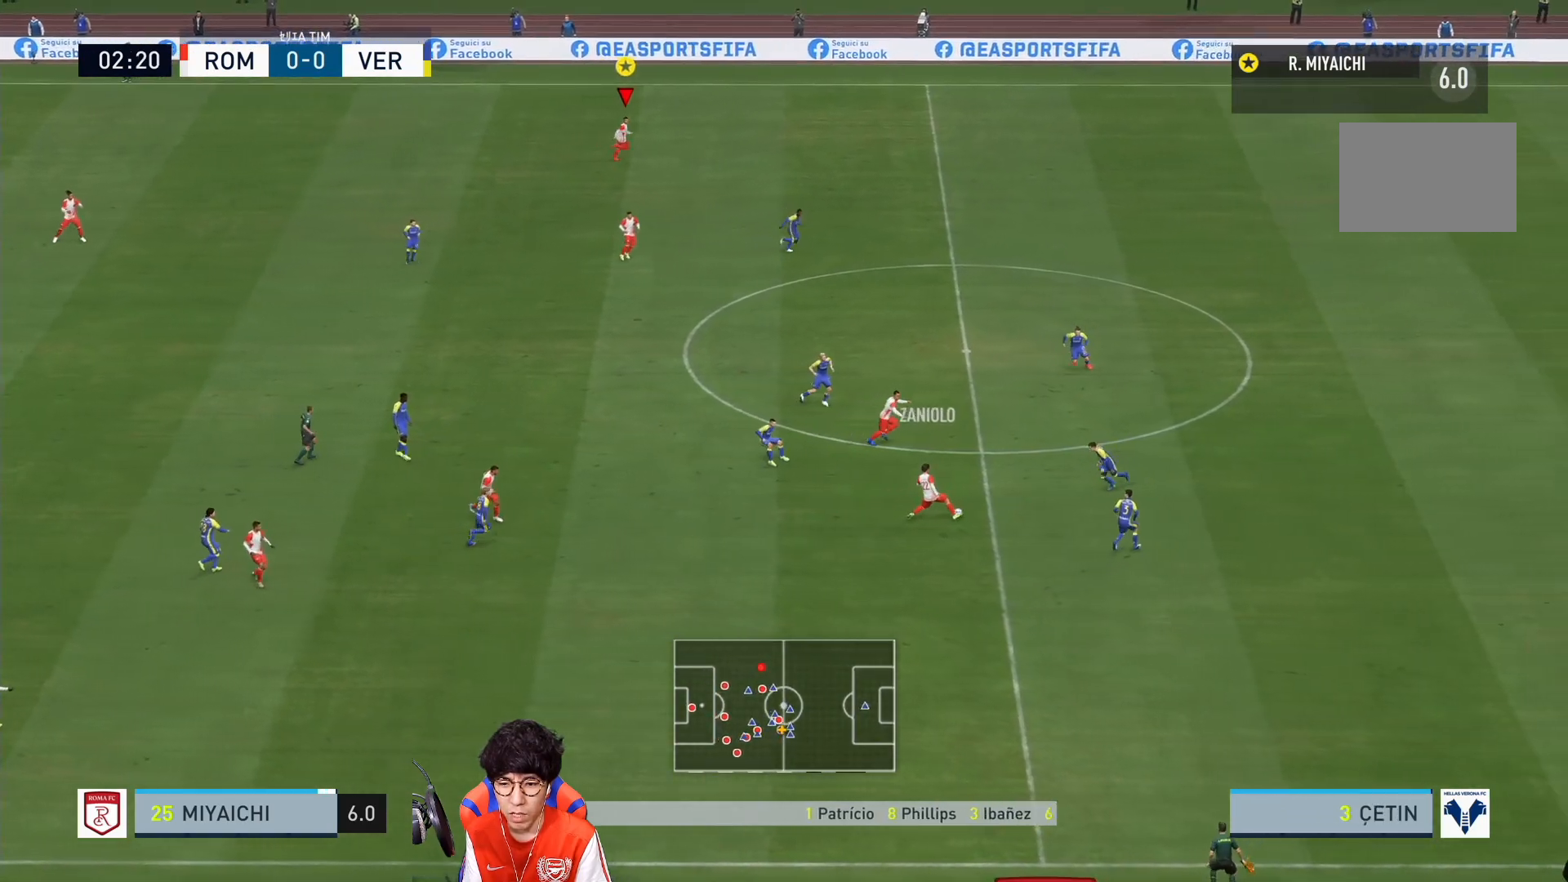
{"dt_ms": 500, "buttons": ["R1"], "right_stick": "center", "events": []}
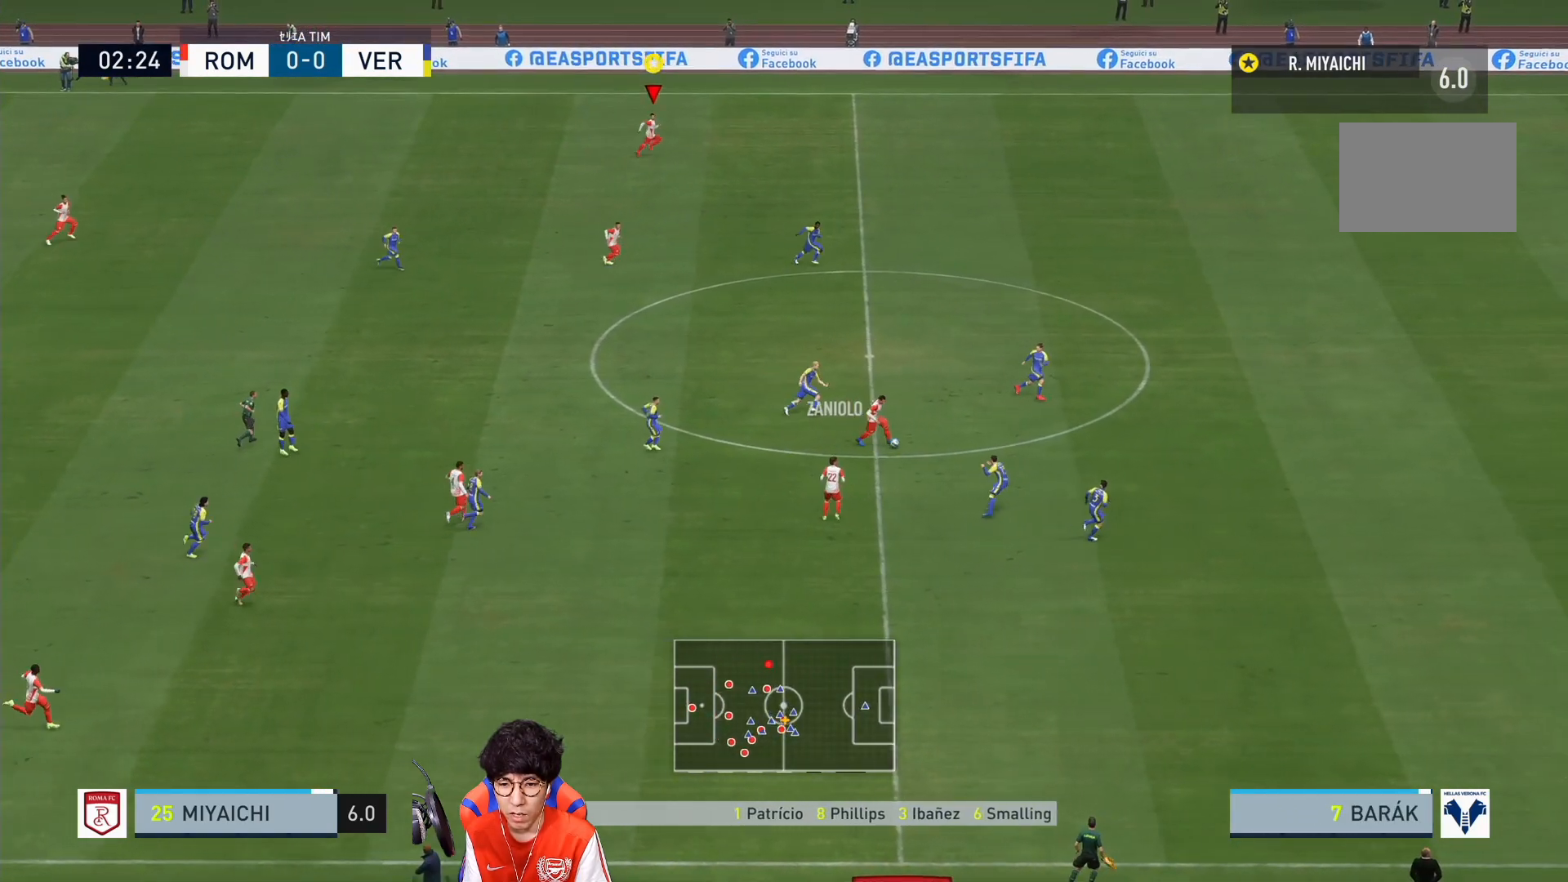
{"dt_ms": 500, "buttons": ["R1"], "right_stick": "center", "events": []}
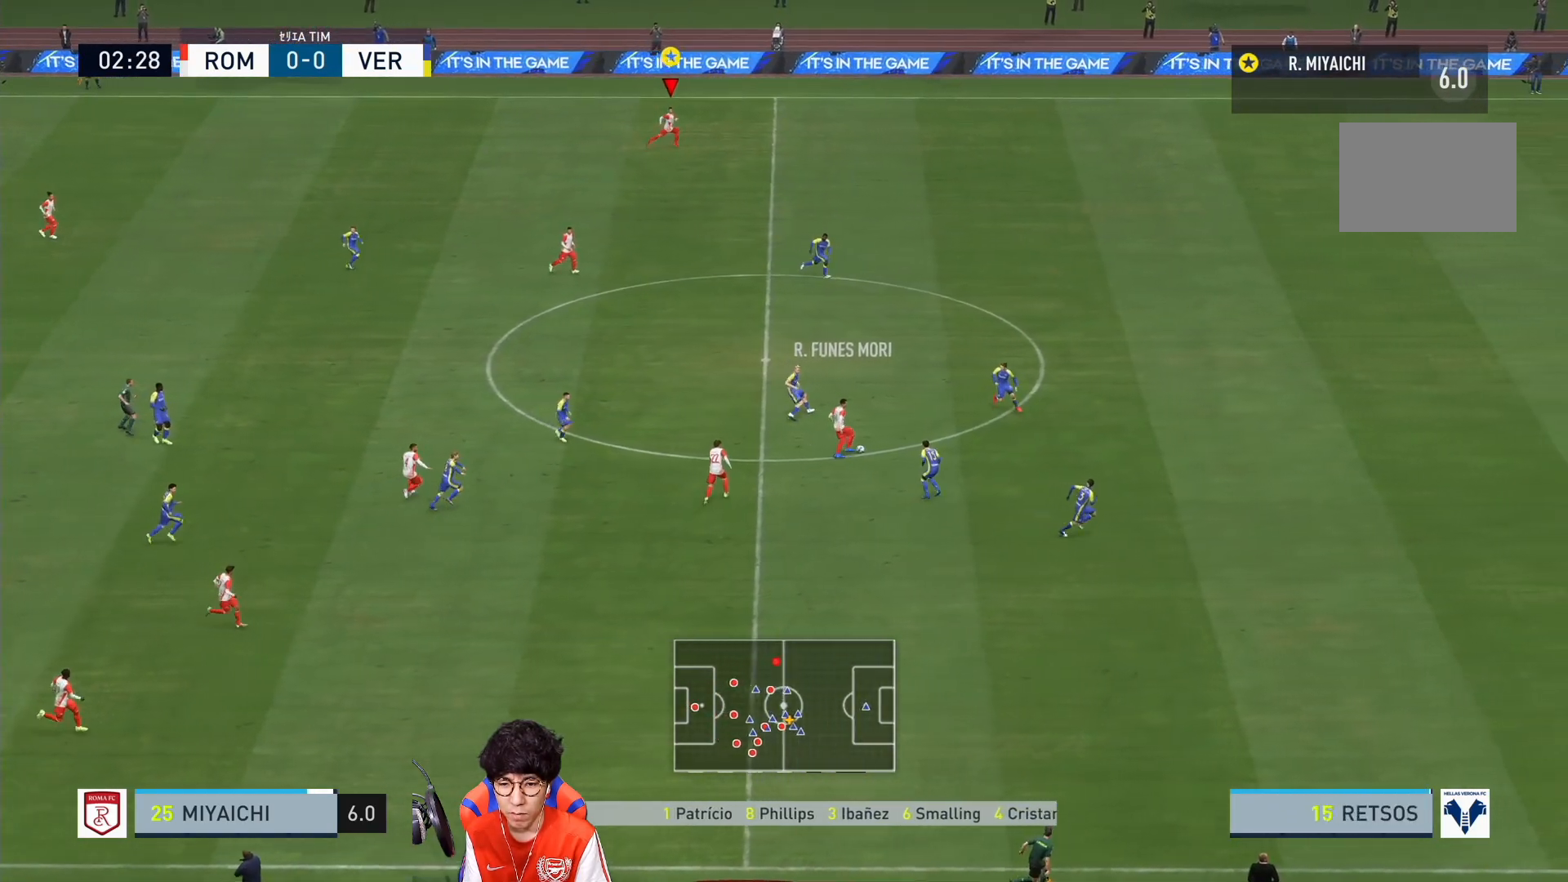
{"dt_ms": 500, "buttons": ["R1"], "right_stick": "center", "events": []}
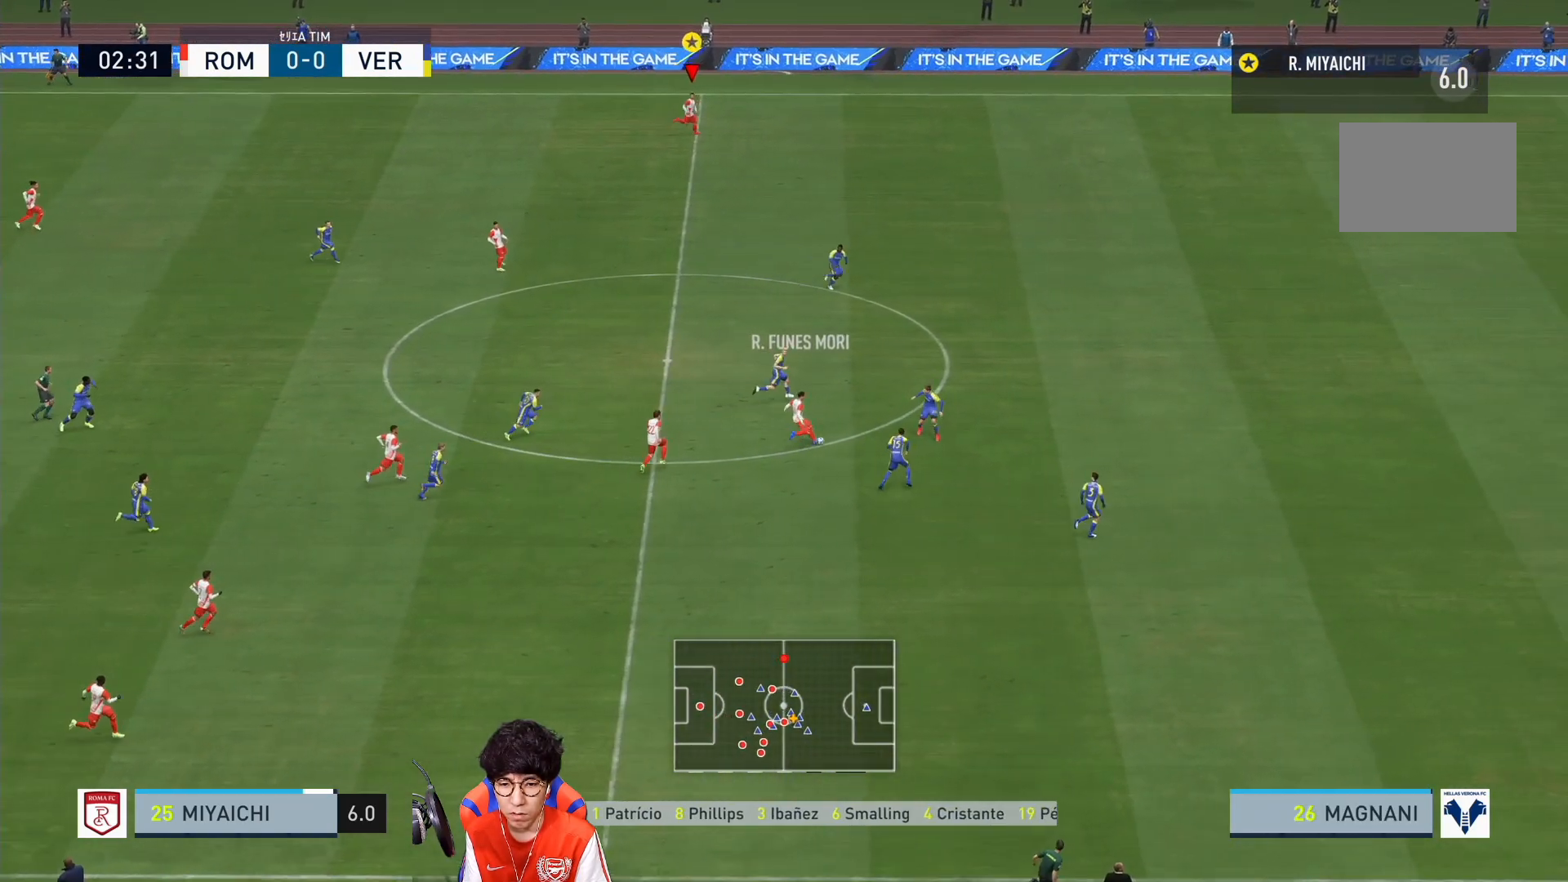
{"dt_ms": 500, "buttons": ["R1"], "right_stick": "center", "events": []}
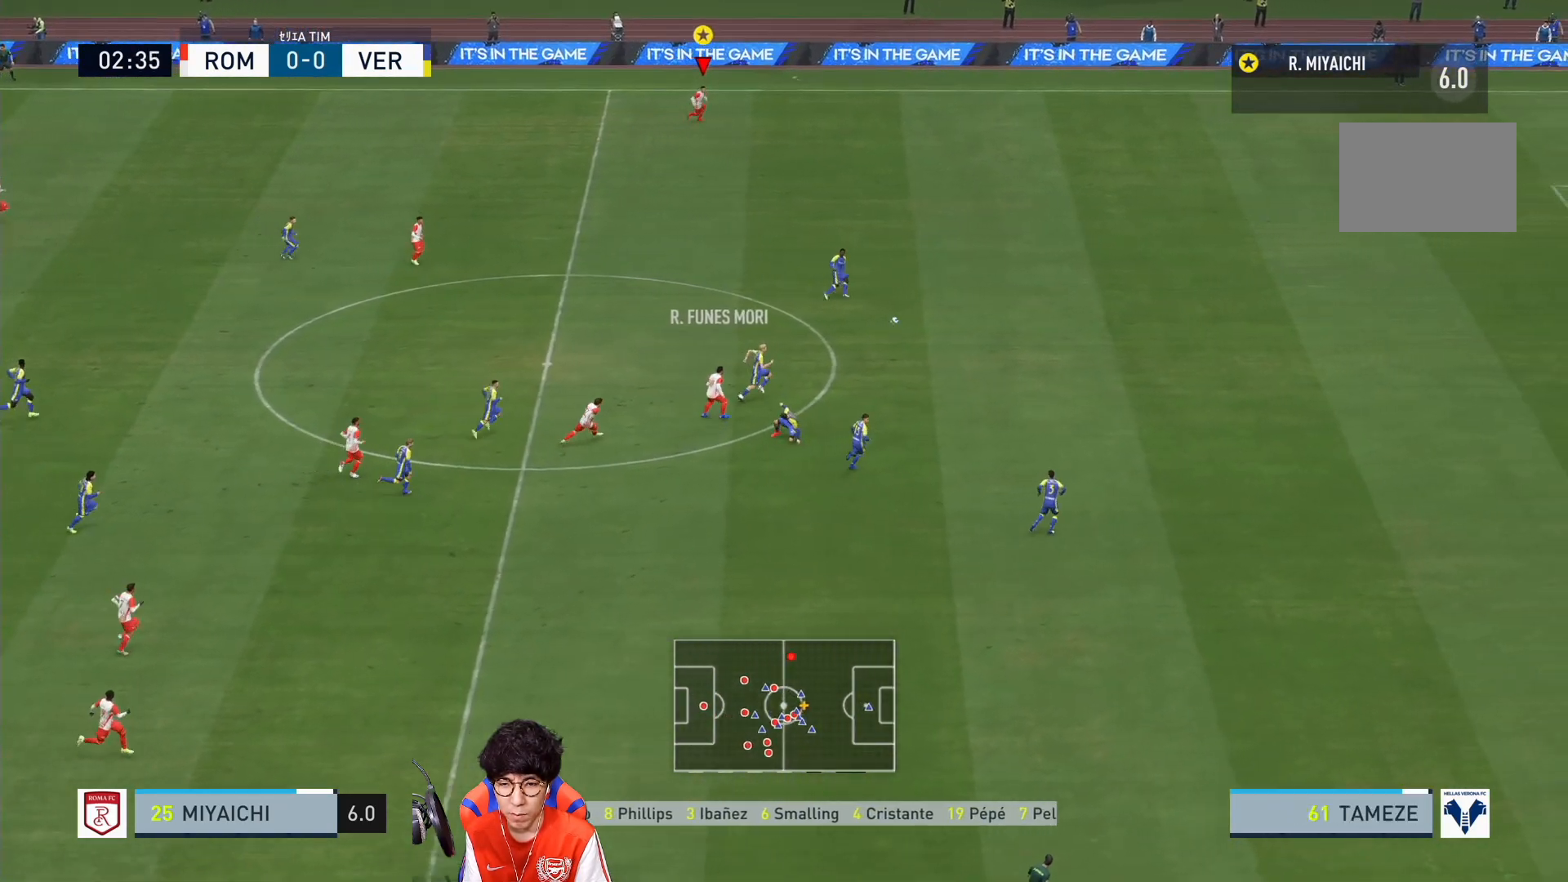
{"dt_ms": 500, "buttons": ["R1"], "right_stick": "center", "events": []}
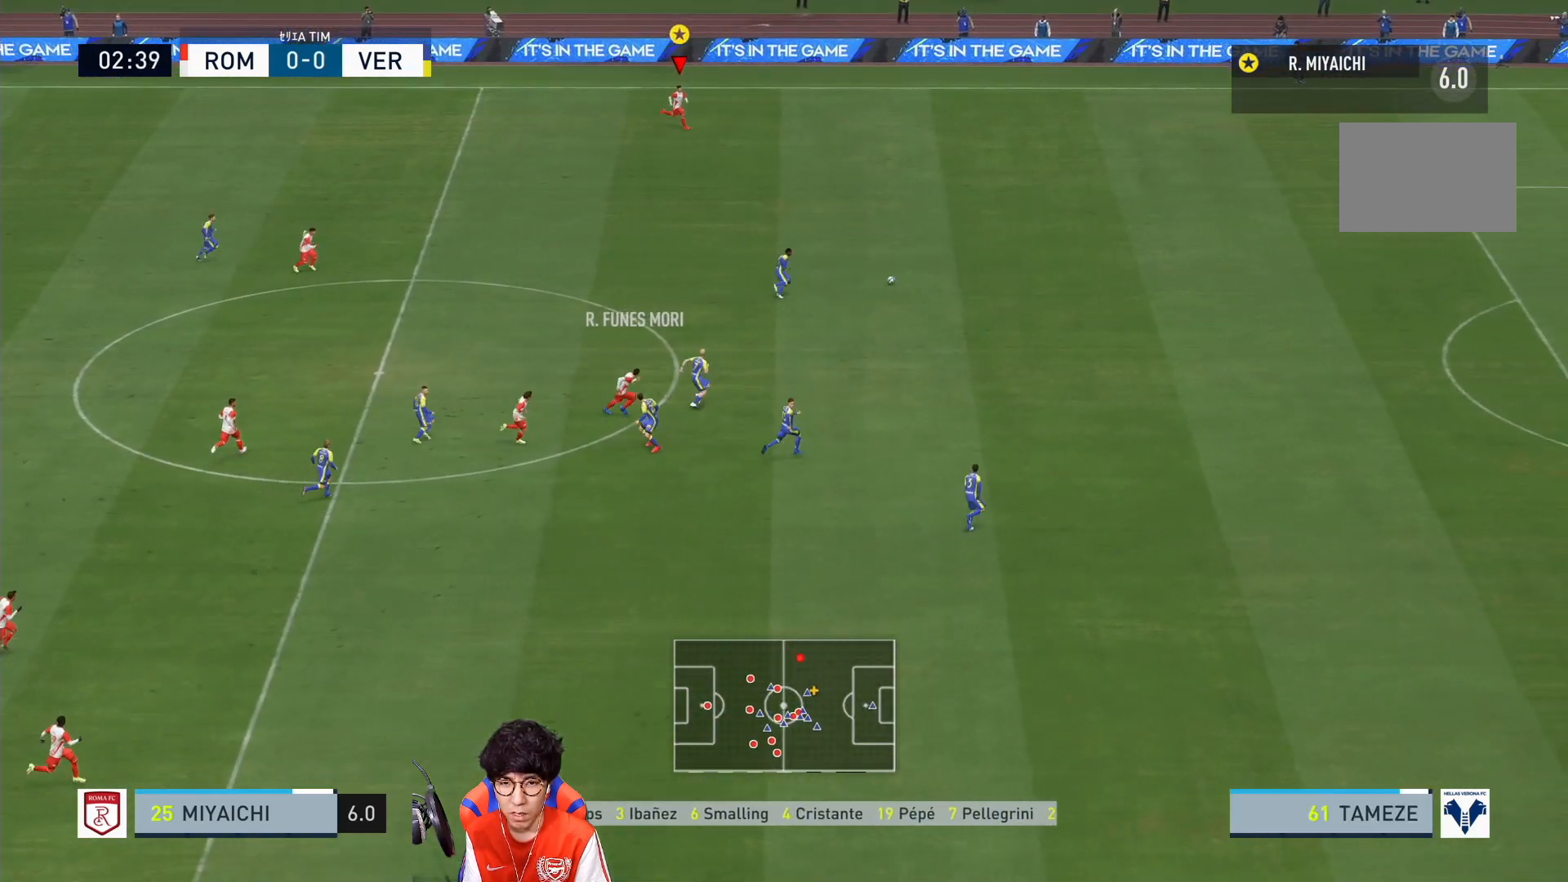
{"dt_ms": 1000, "buttons": ["R1"], "right_stick": "center"}
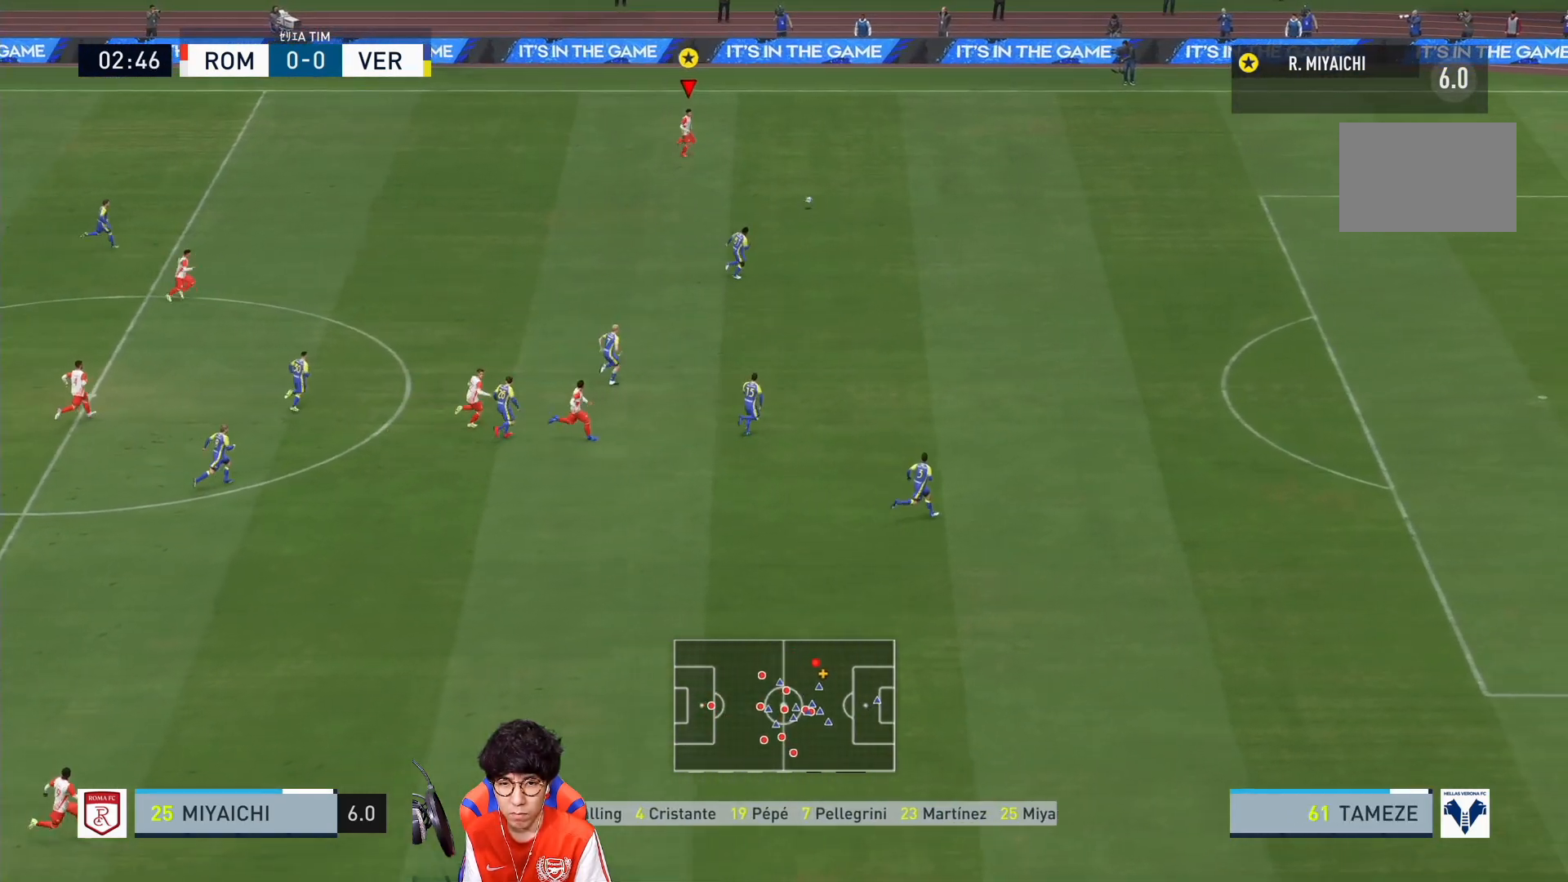
{"dt_ms": 500, "buttons": ["R1"], "right_stick": "center", "events": []}
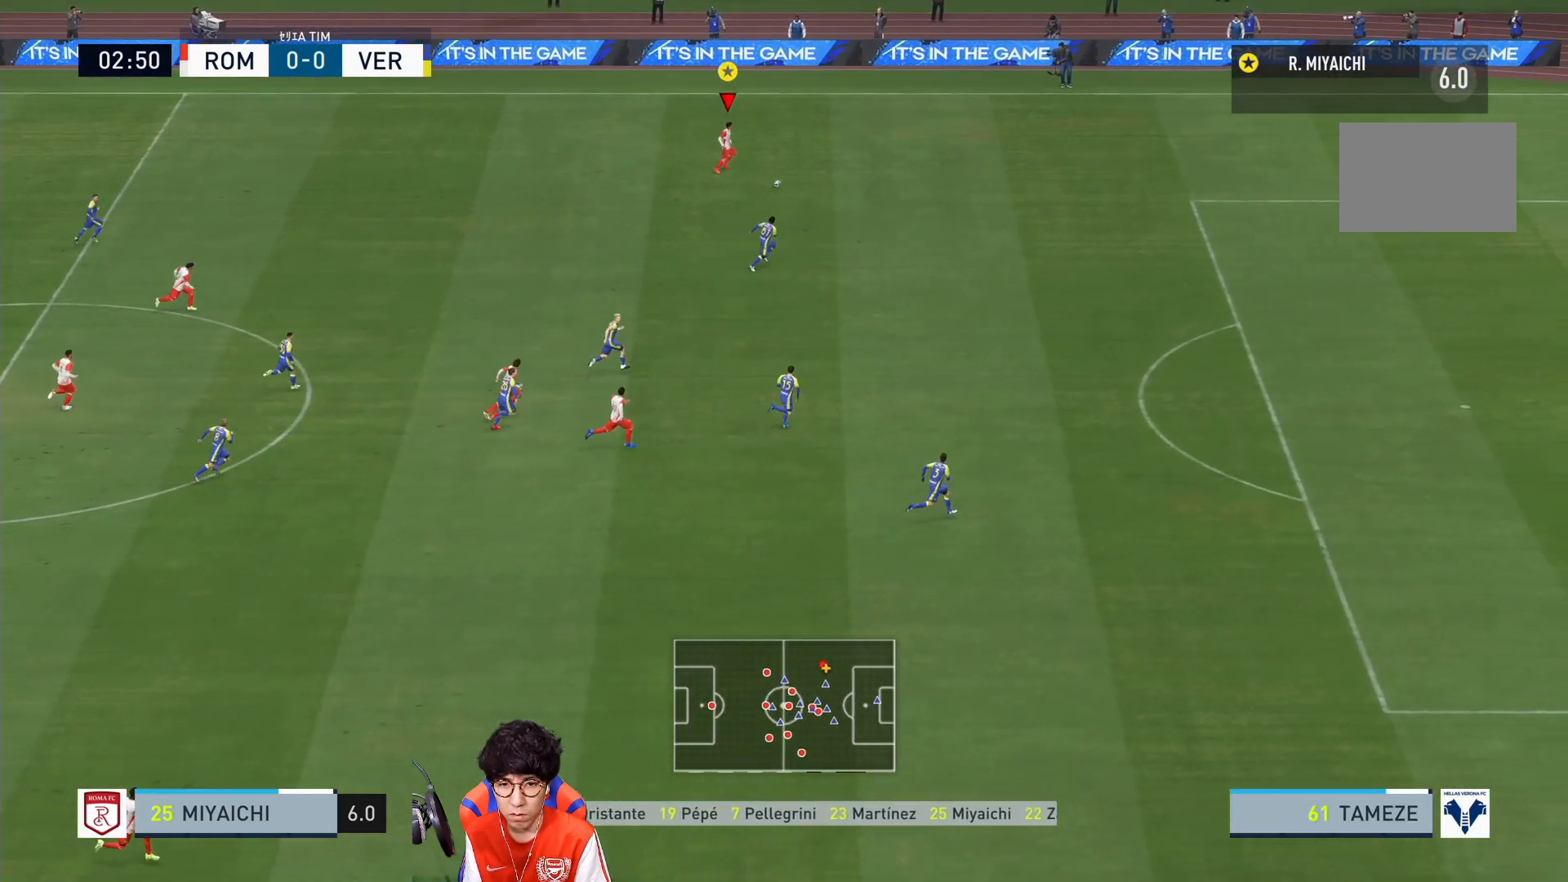
{"dt_ms": 500, "buttons": ["R1"], "right_stick": "center"}